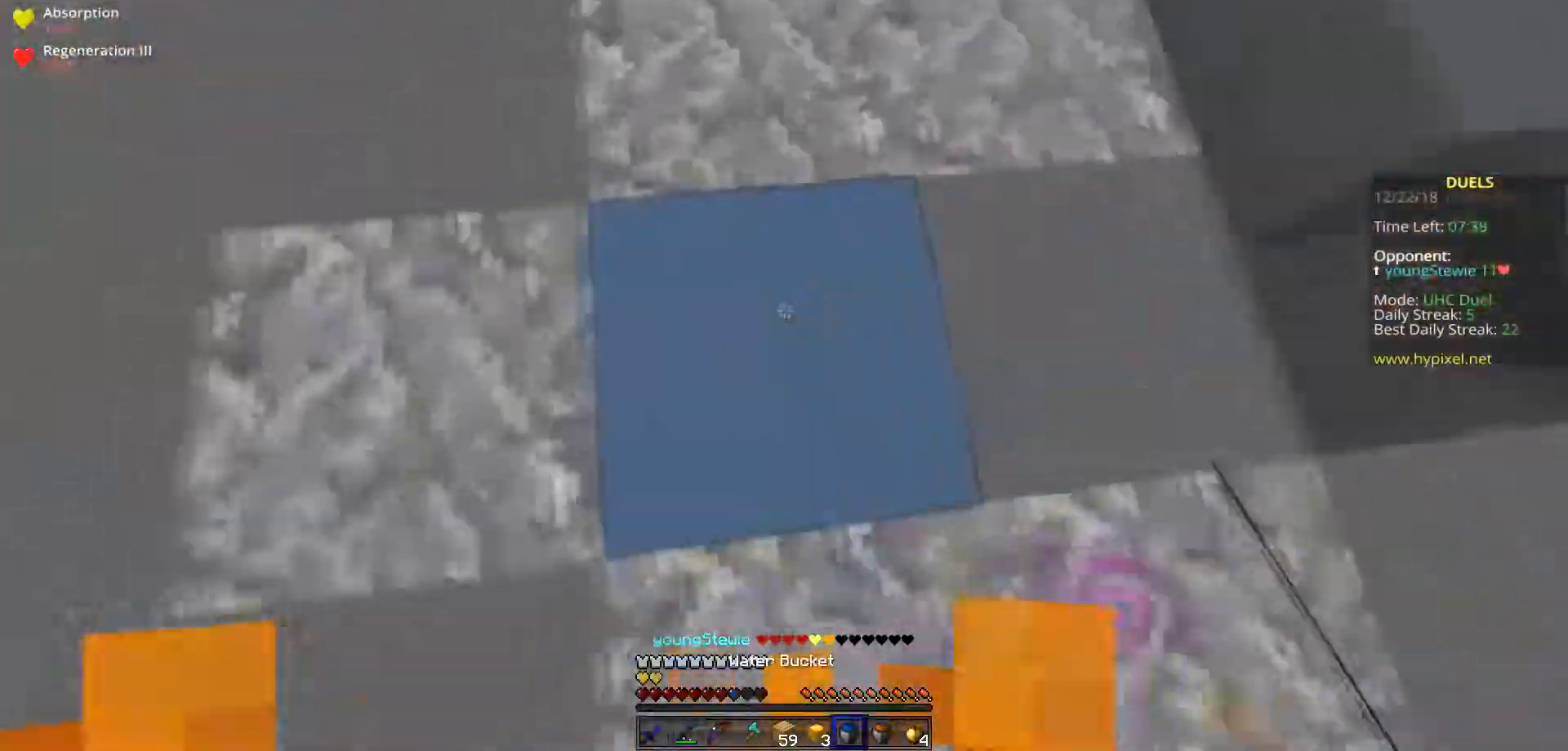
Gameplay with keyboard; each line is a JSON object with the keys held at the frame after it. "events" lists presses ("down") and releases ("up") of "a", "d", "s", "space" and "w" between this image and that frame as [ms after this image, input, new state], when the widget could be followed in between. No other keys are recorded. Mouse input is not recorded.
{"keys": ["d", "w"], "events": [[84, "a", "up"], [451, "d", "down"]]}
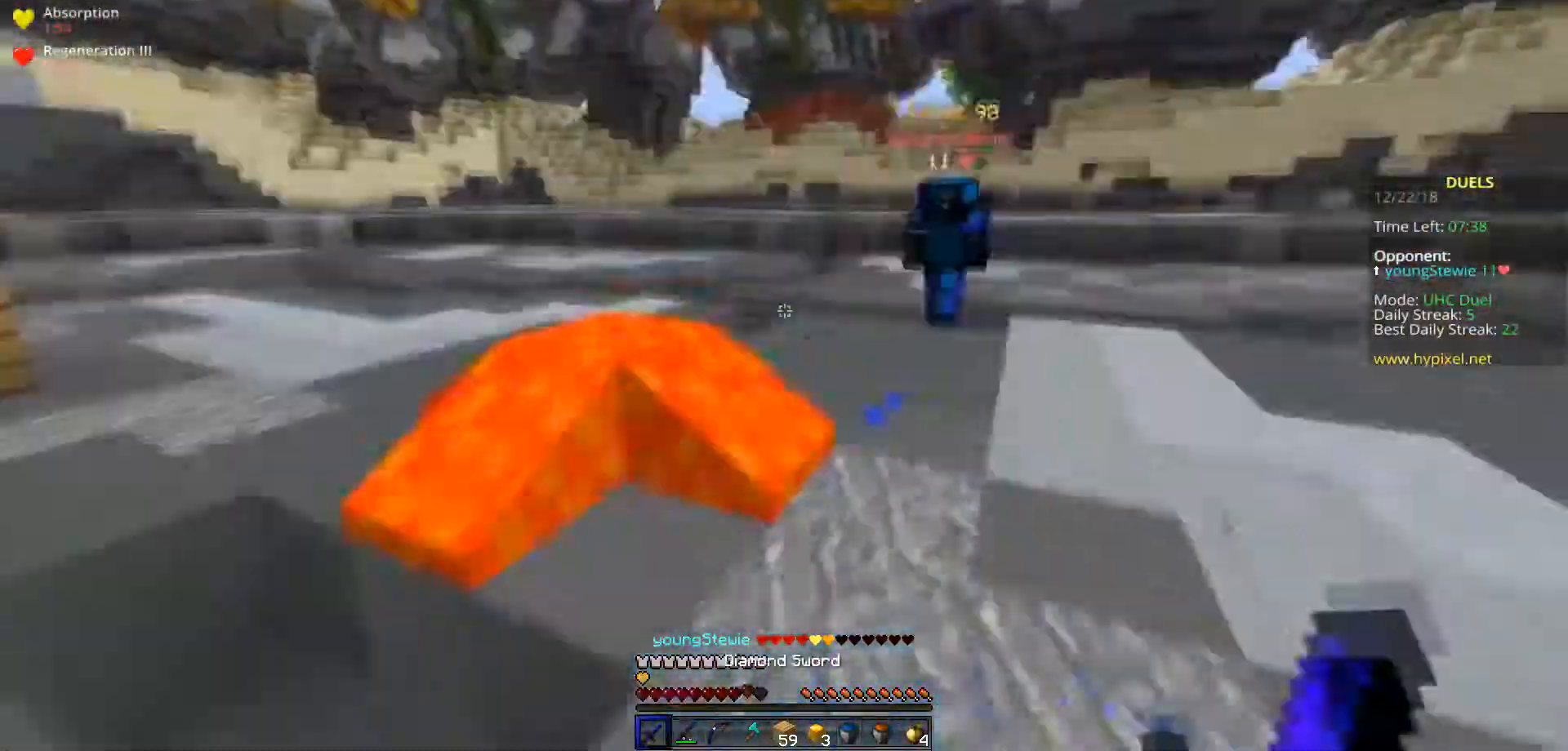
{"keys": ["d", "w"], "events": []}
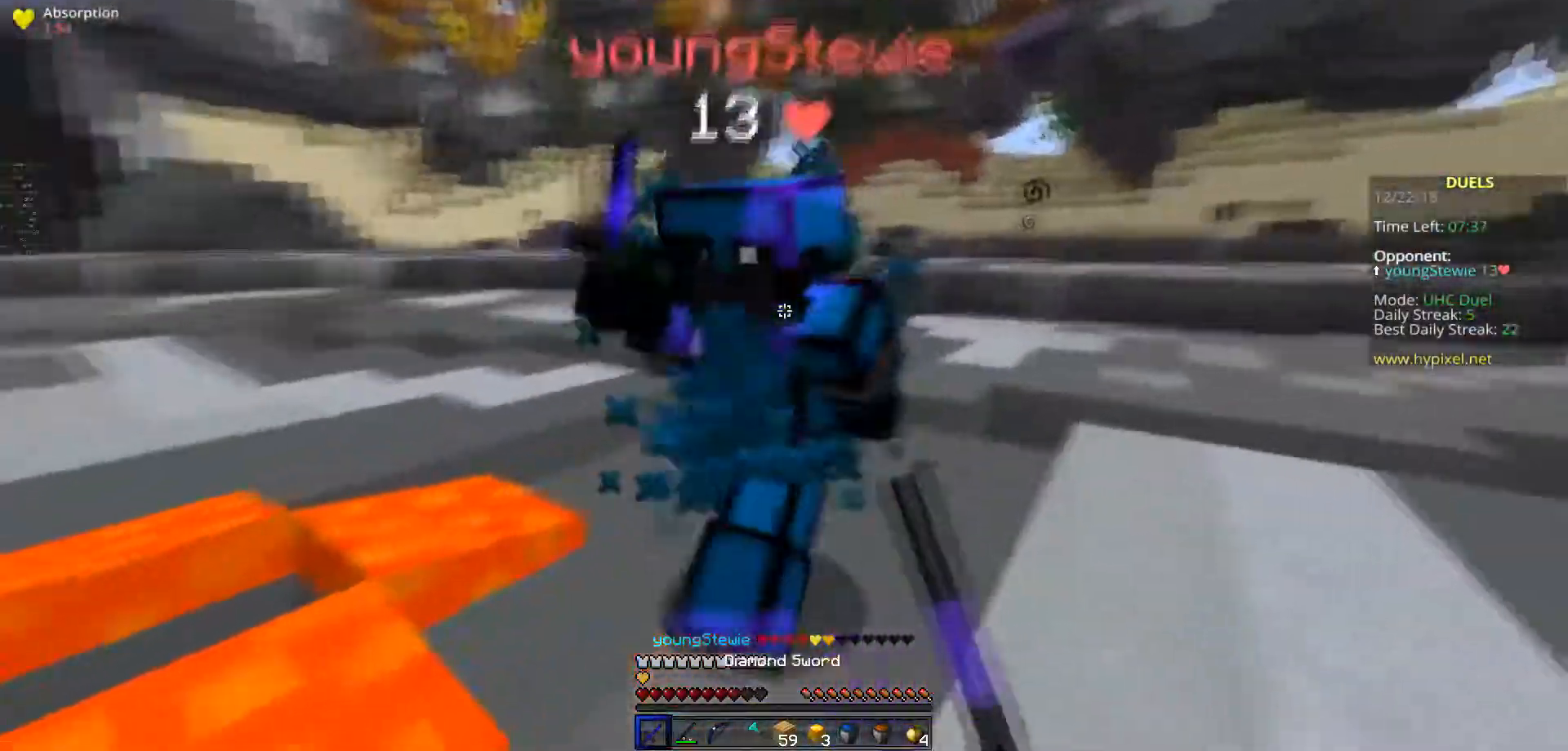
{"keys": ["d", "w"], "events": [[167, "s", "down"], [167, "w", "up"], [434, "s", "up"], [467, "w", "down"]]}
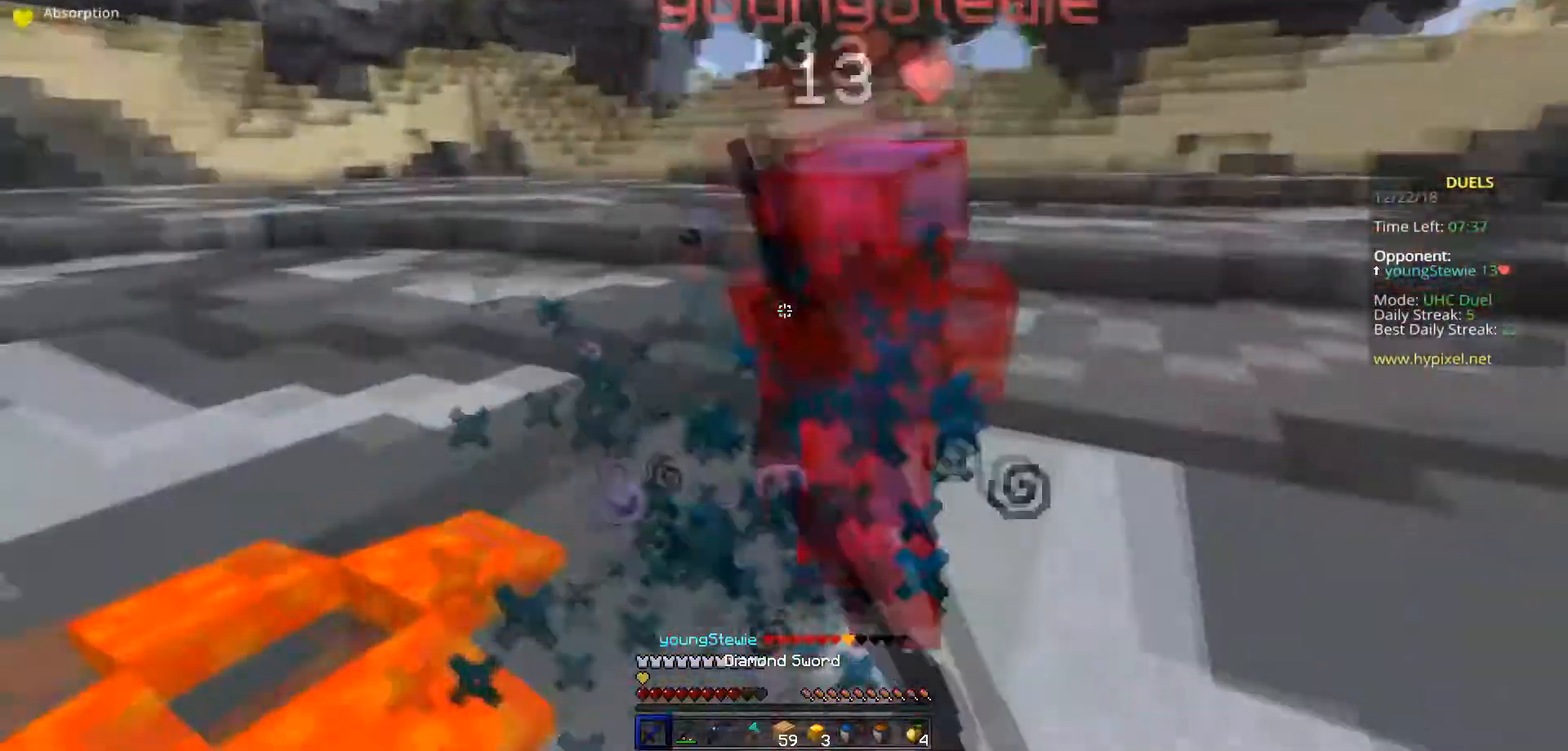
{"keys": ["s"], "events": [[267, "s", "down"], [284, "w", "up"], [434, "d", "up"]]}
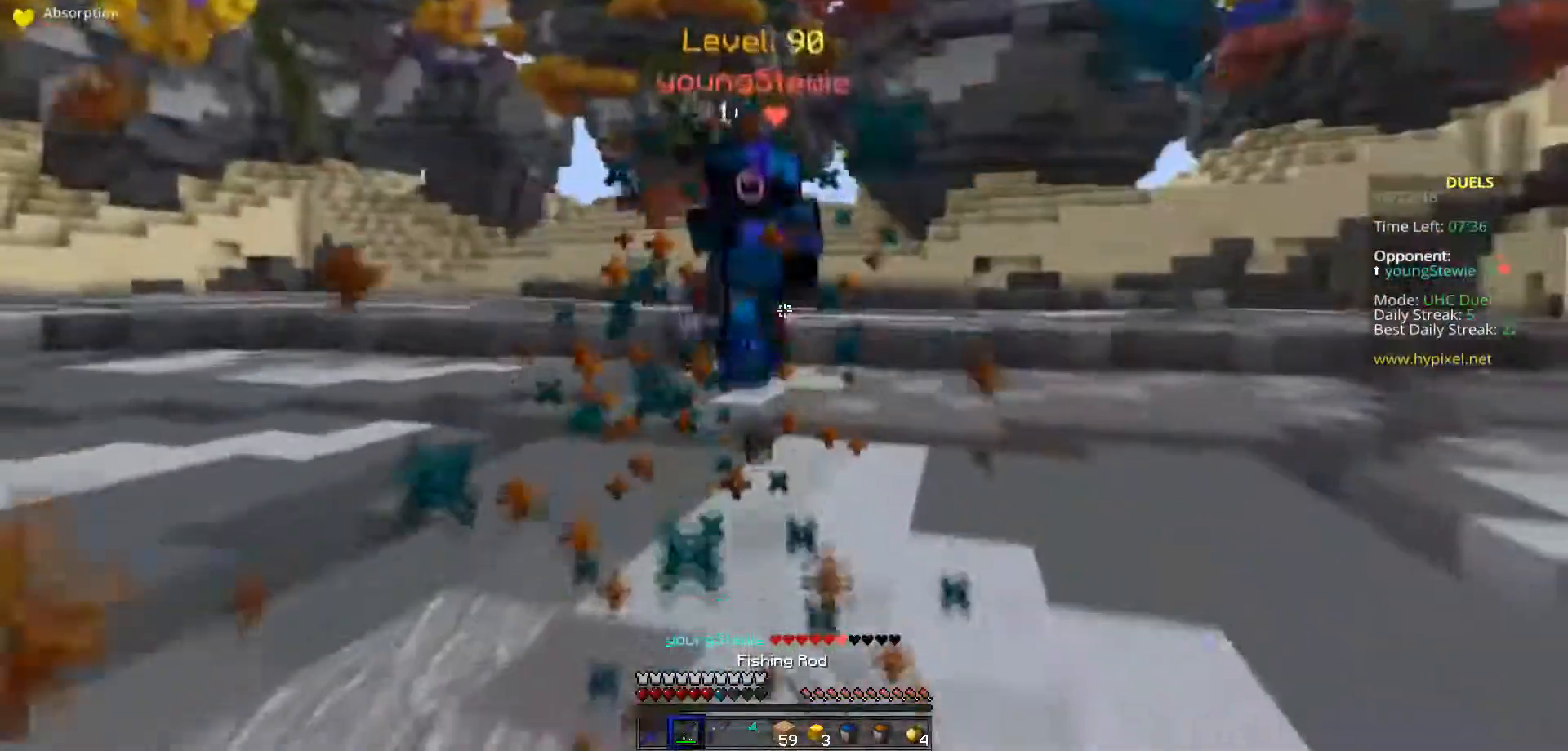
{"keys": ["space", "w"], "events": [[116, "a", "down"], [200, "s", "up"], [216, "w", "down"], [266, "space", "down"], [483, "a", "up"]]}
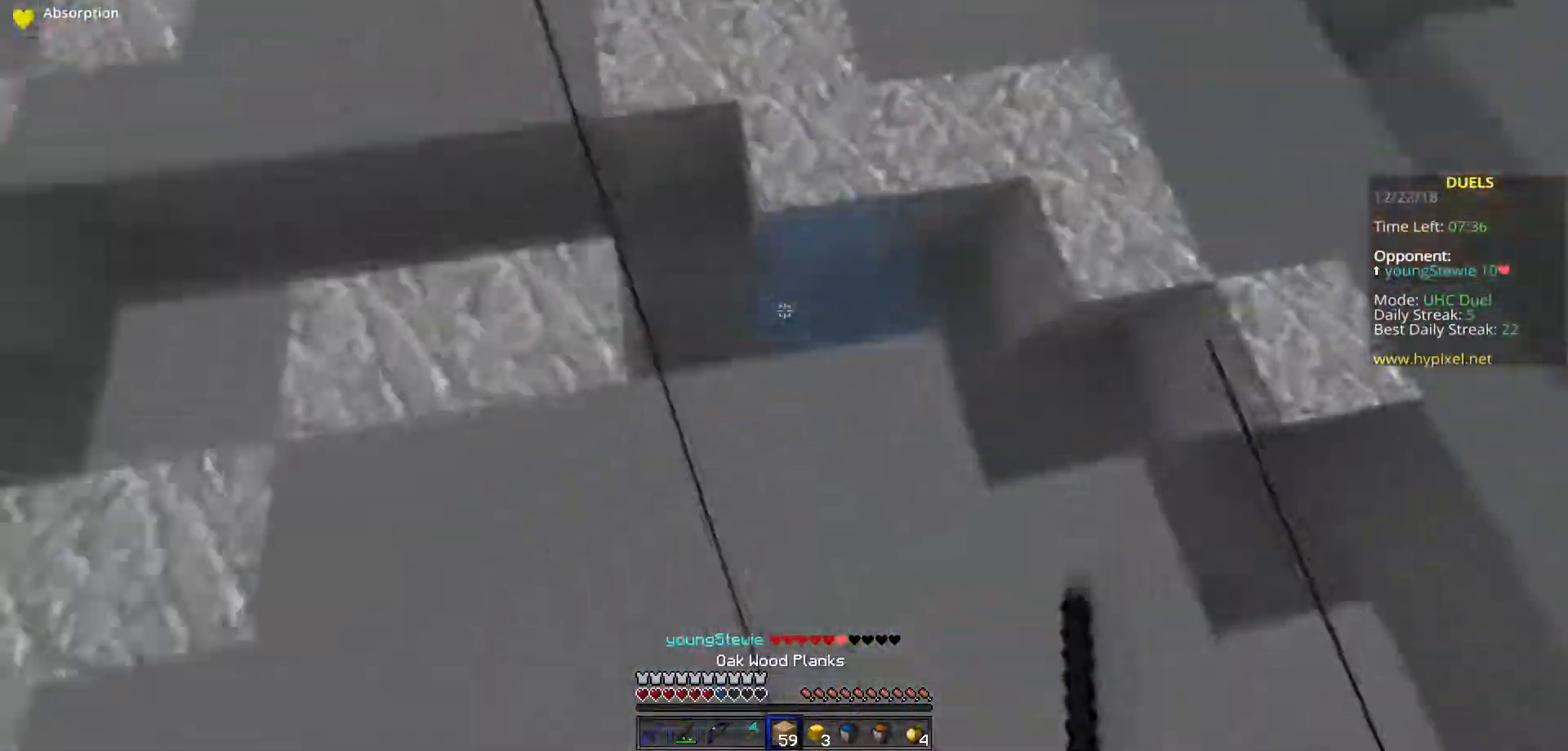
{"keys": ["space", "w"], "events": [[33, "space", "up"], [117, "space", "down"]]}
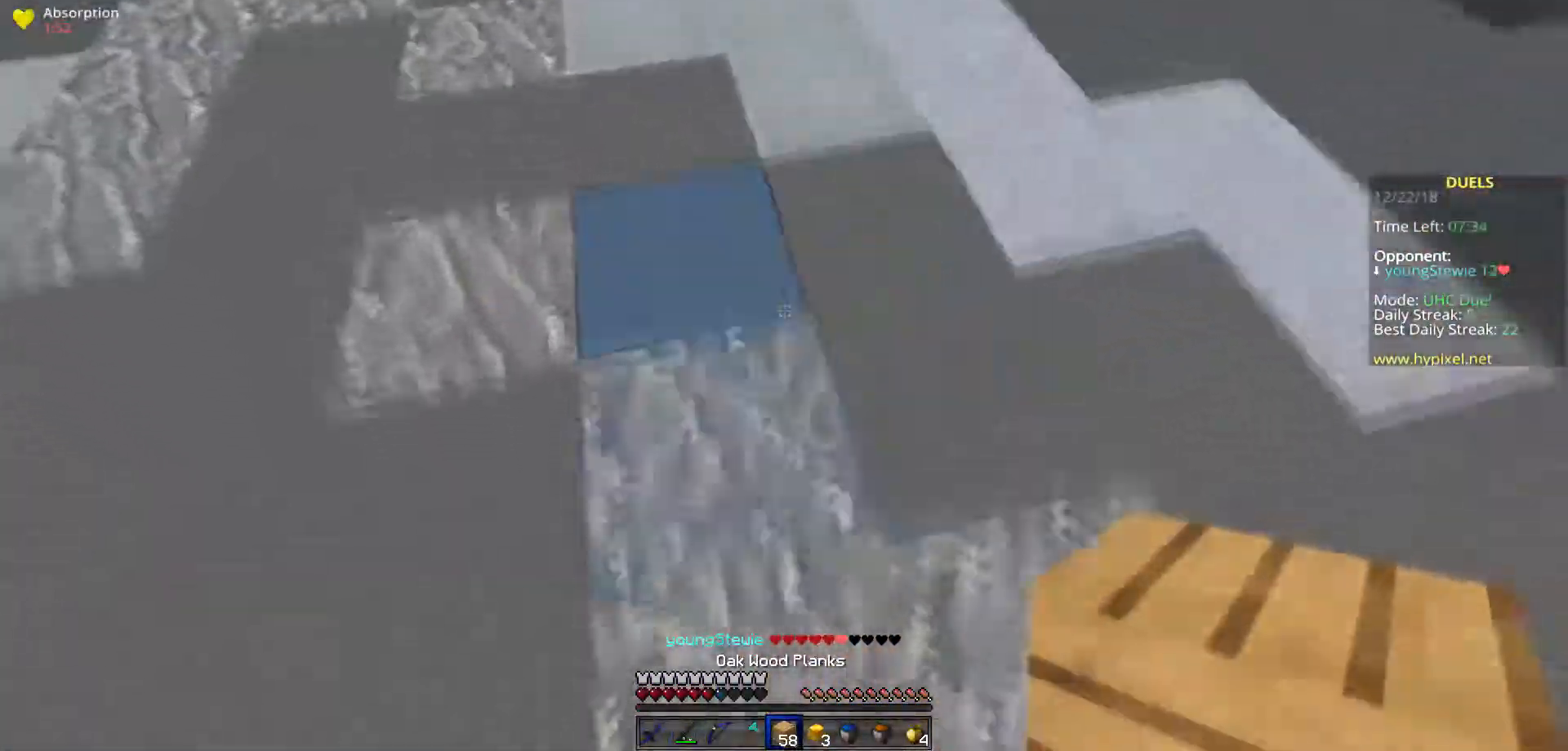
{"keys": ["space", "w"], "events": []}
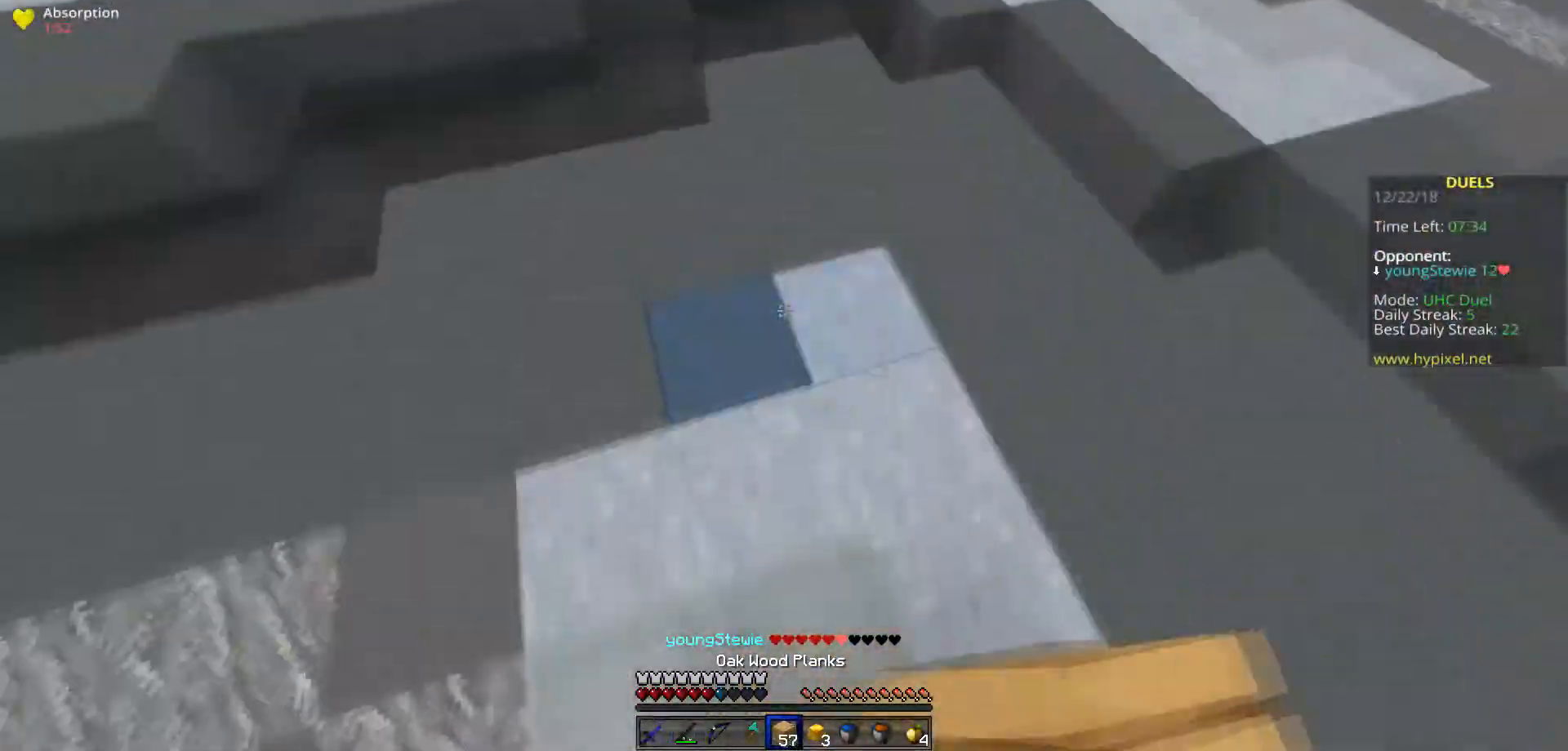
{"keys": ["s"], "events": [[17, "a", "down"], [133, "space", "up"], [200, "w", "up"], [234, "s", "down"], [334, "a", "up"]]}
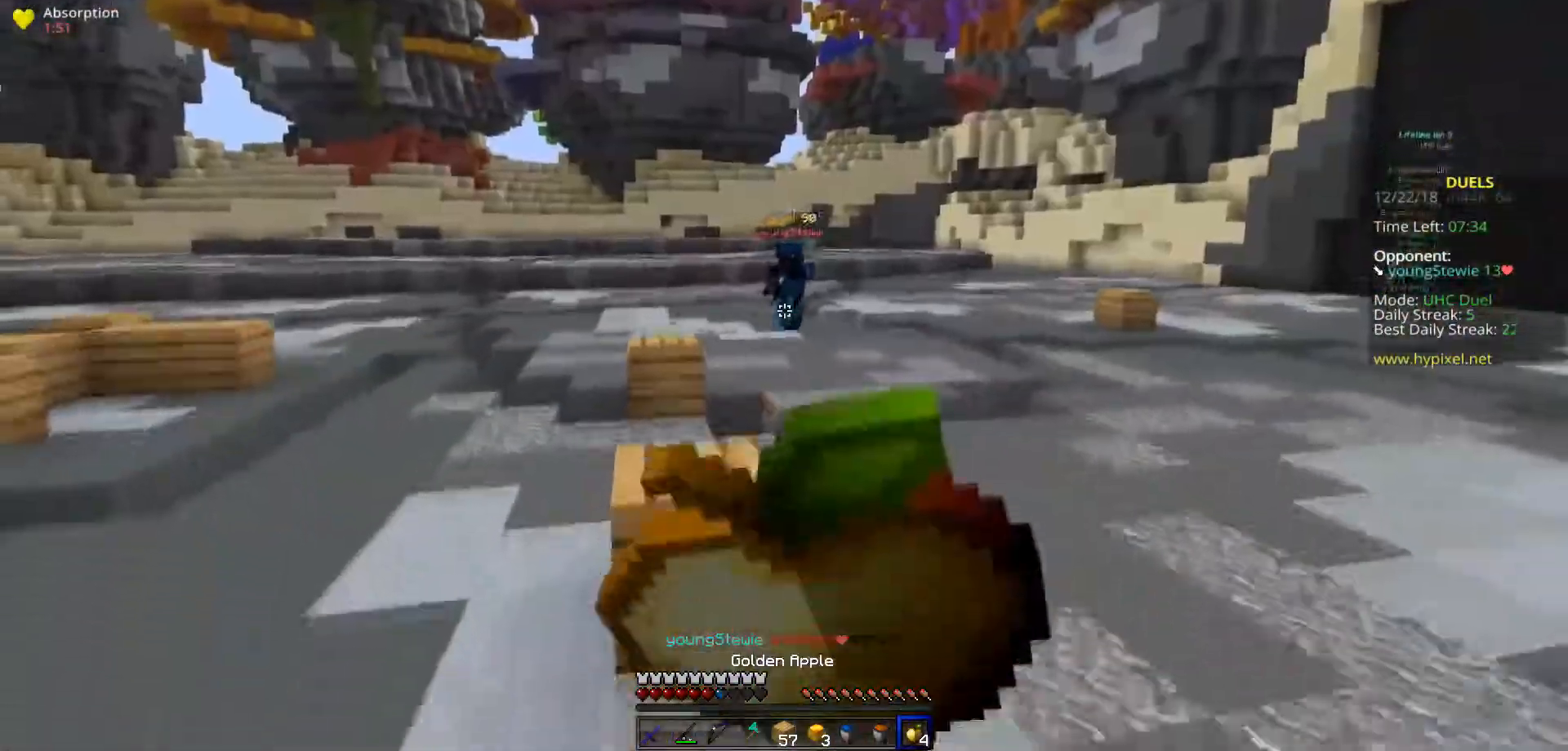
{"keys": ["d", "w"], "events": [[66, "d", "down"], [333, "s", "up"], [417, "w", "down"]]}
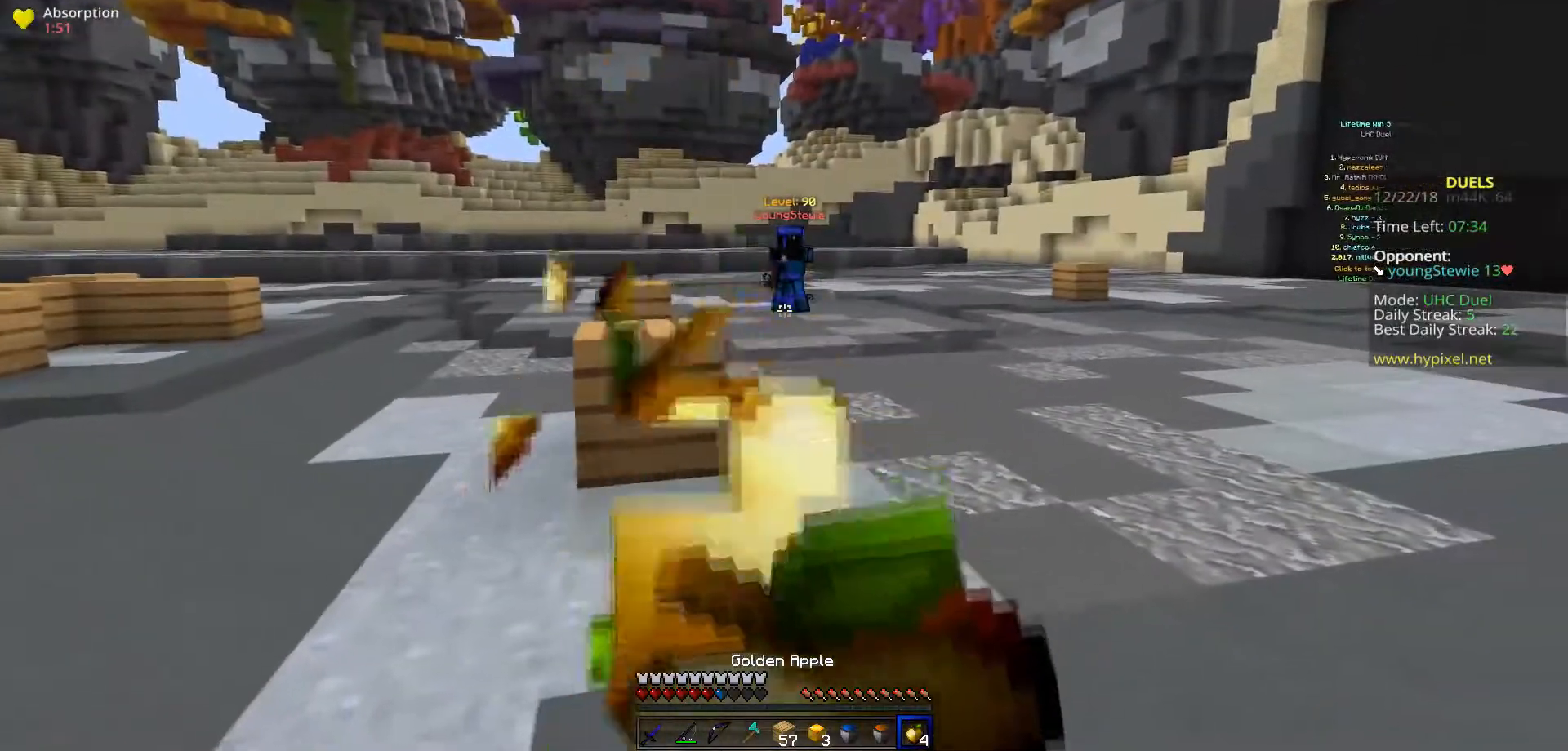
{"keys": ["d", "w"], "events": []}
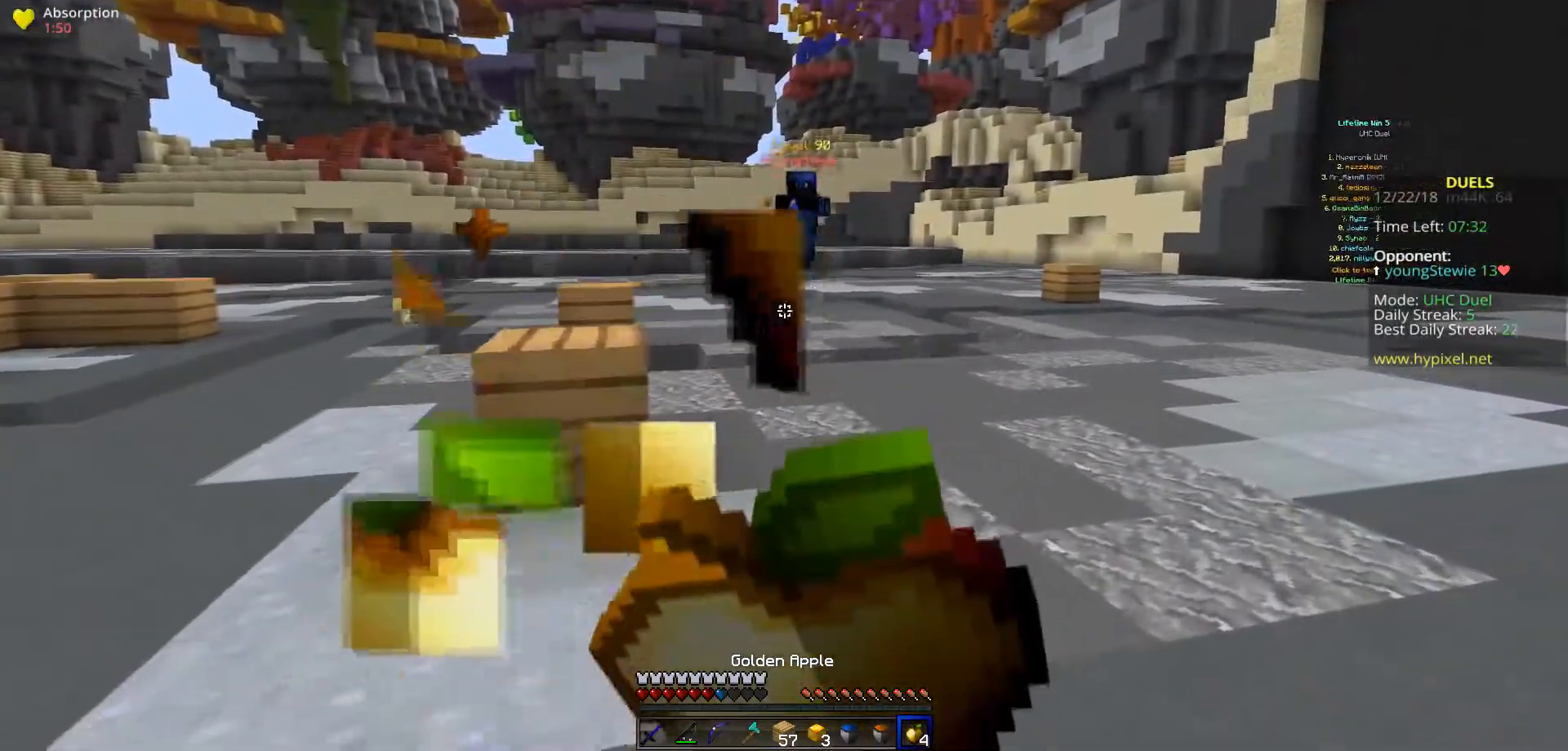
{"keys": ["d", "space", "w"], "events": [[483, "space", "down"]]}
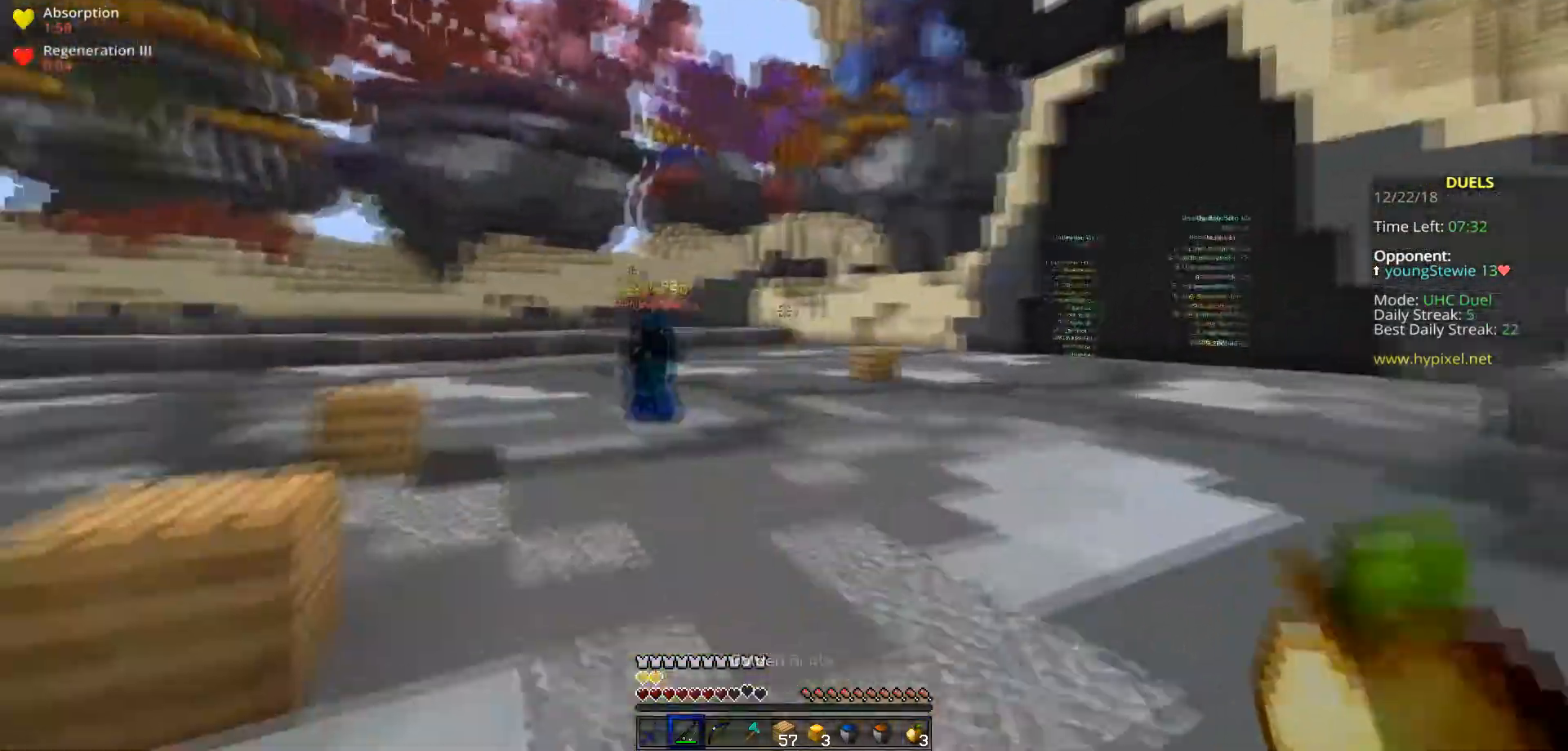
{"keys": ["a", "w"], "events": [[284, "space", "up"], [300, "a", "down"], [384, "d", "up"]]}
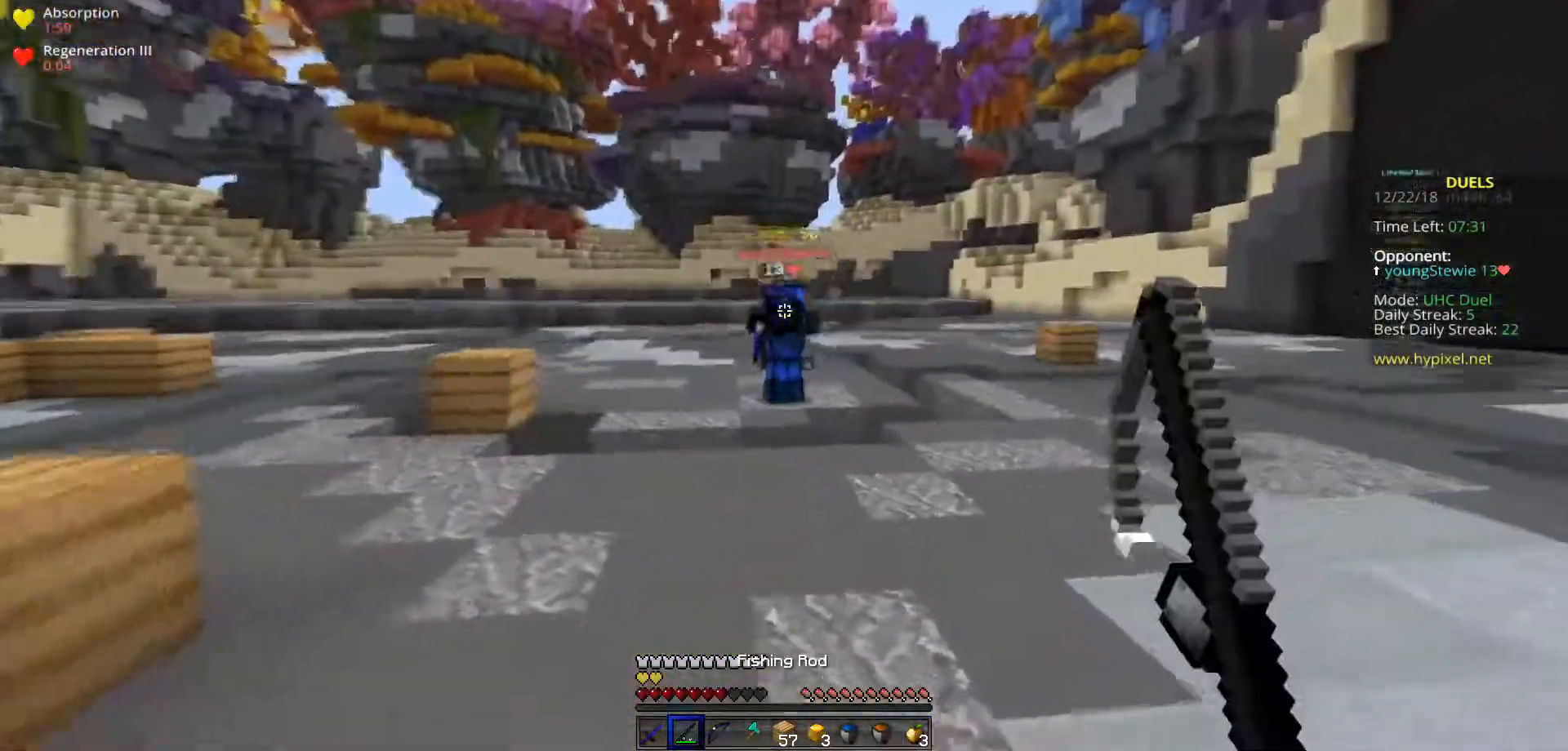
{"keys": ["a", "w"], "events": []}
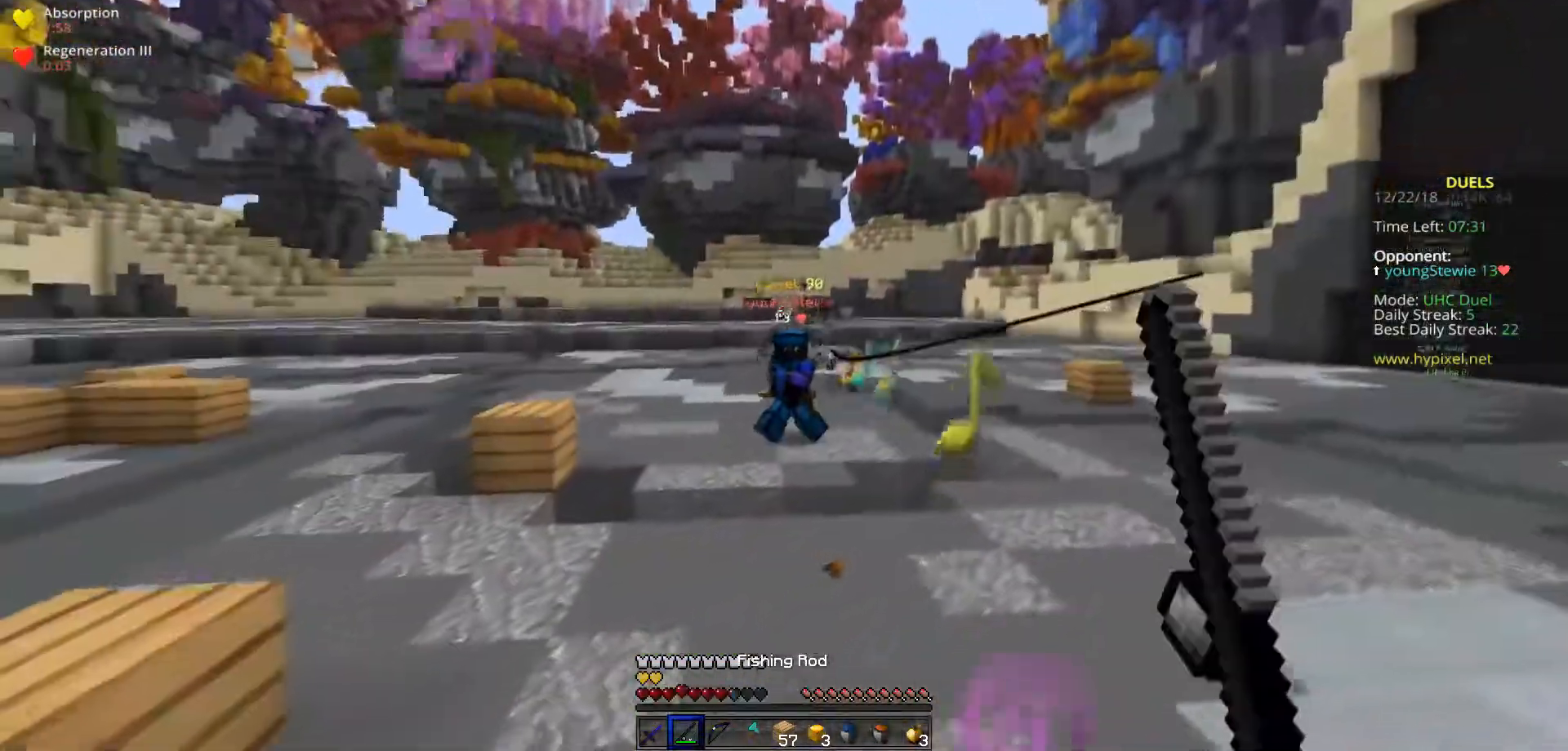
{"keys": ["w"], "events": [[217, "space", "down"], [384, "a", "up"], [484, "space", "up"]]}
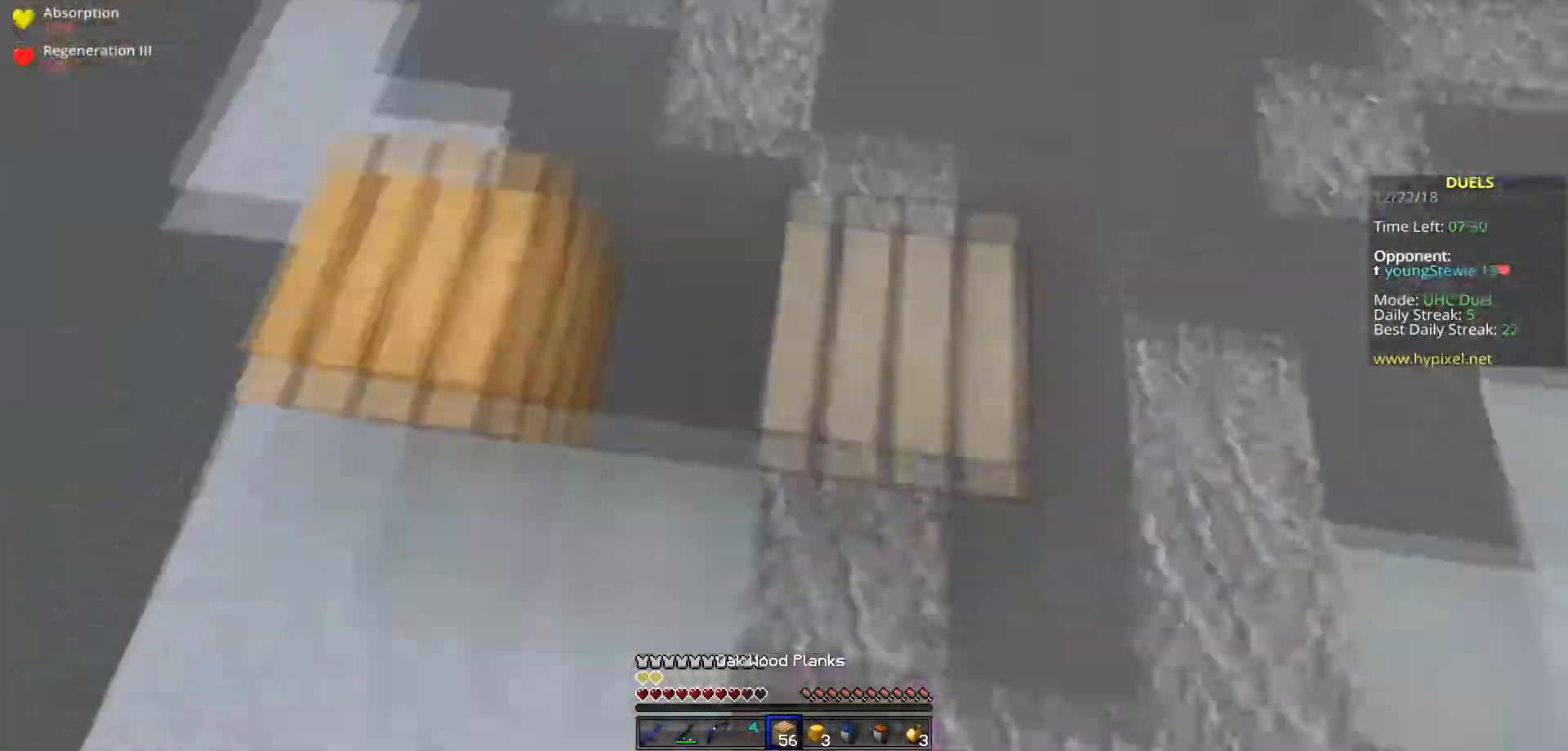
{"keys": ["a", "space", "w"], "events": [[66, "space", "down"], [417, "a", "down"]]}
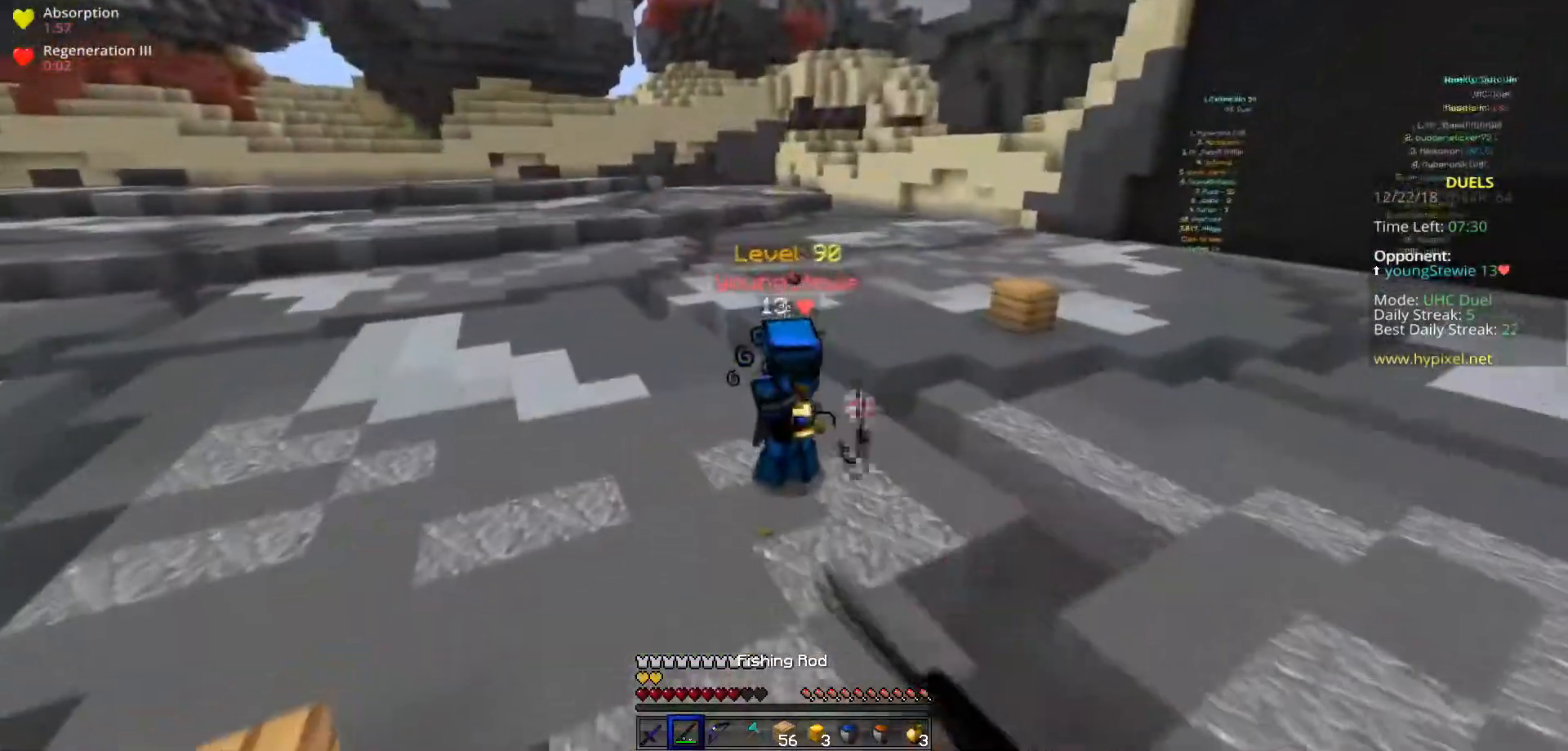
{"keys": ["a", "w"], "events": [[33, "space", "up"], [100, "a", "up"], [467, "a", "down"]]}
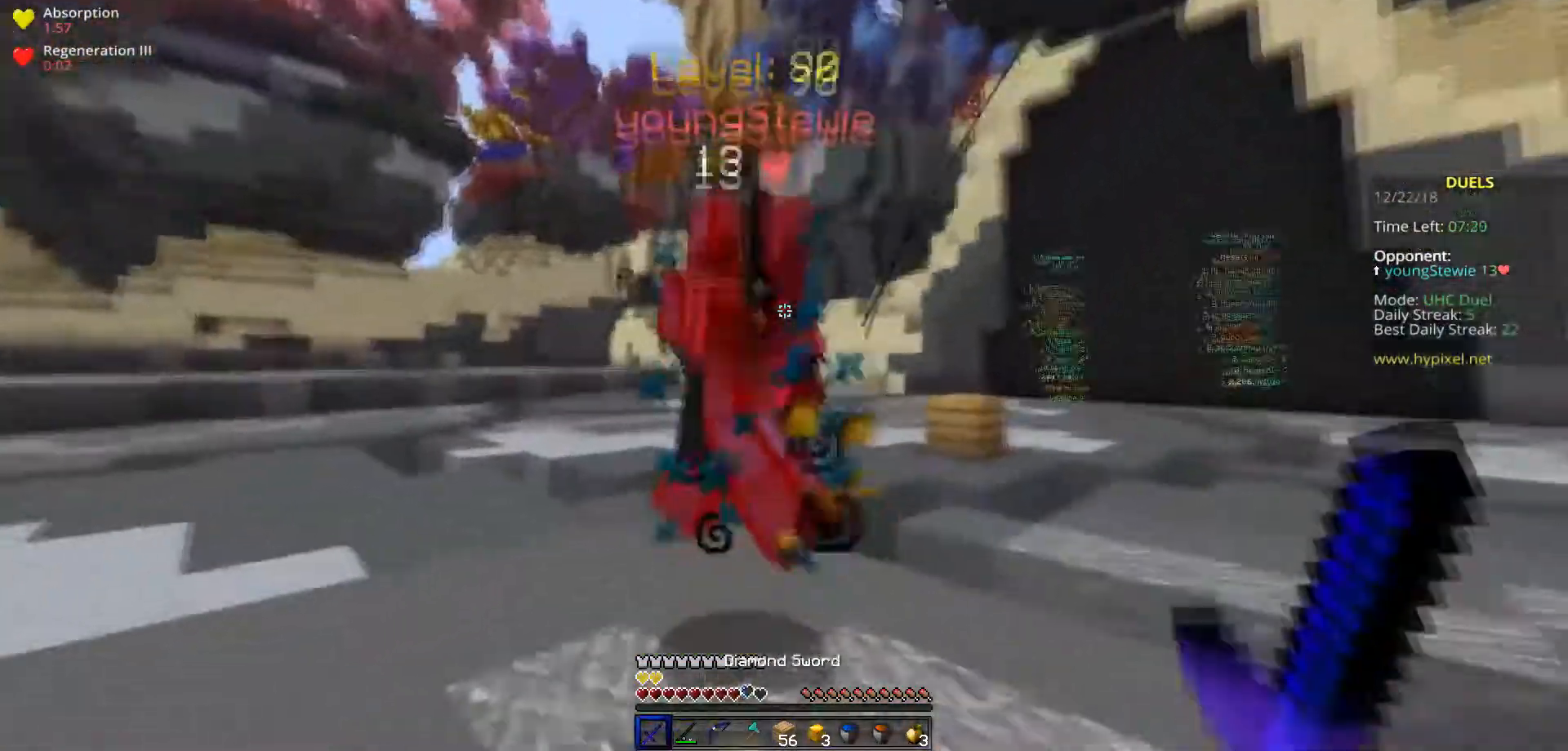
{"keys": ["a", "w"], "events": []}
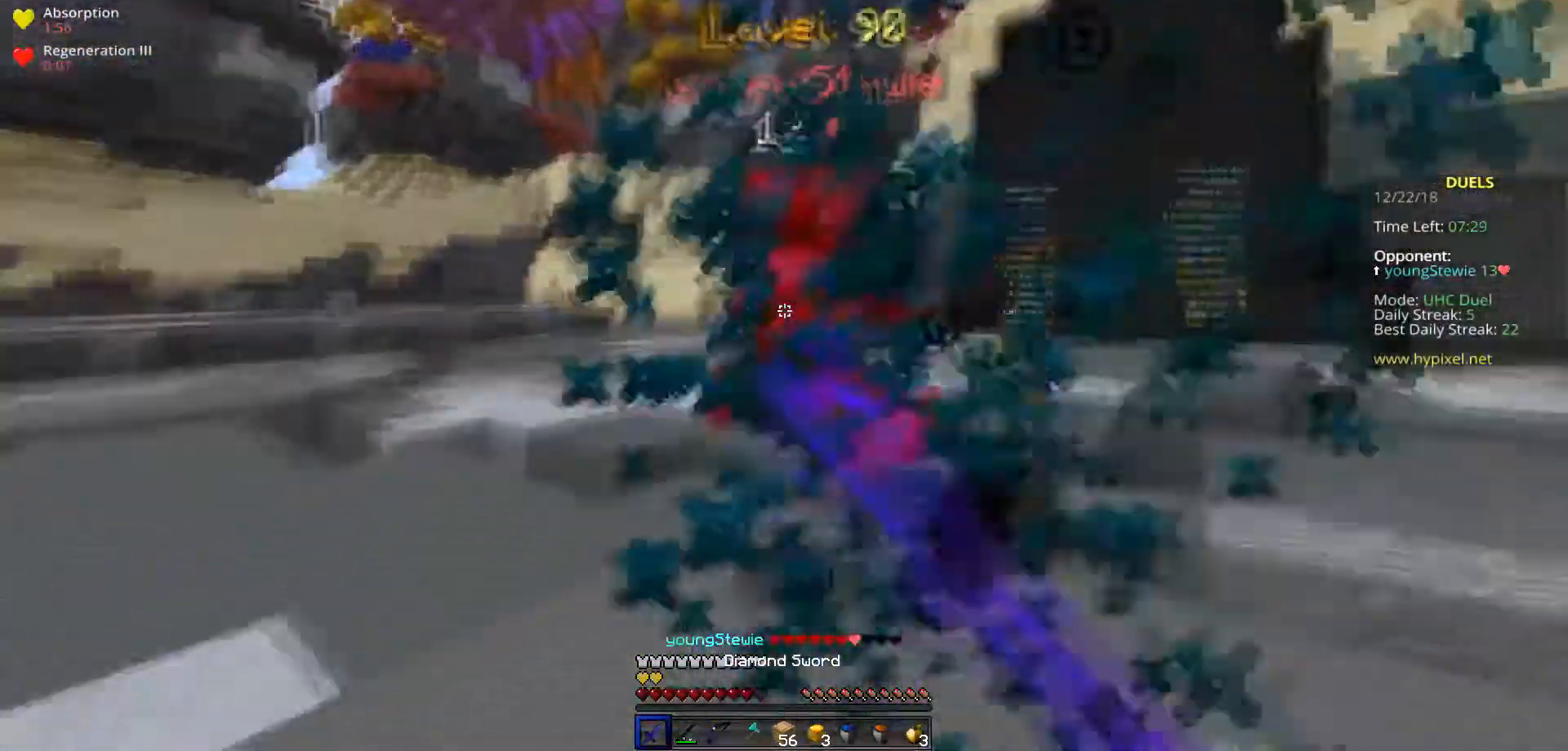
{"keys": ["d", "w"], "events": [[17, "d", "down"], [100, "a", "up"]]}
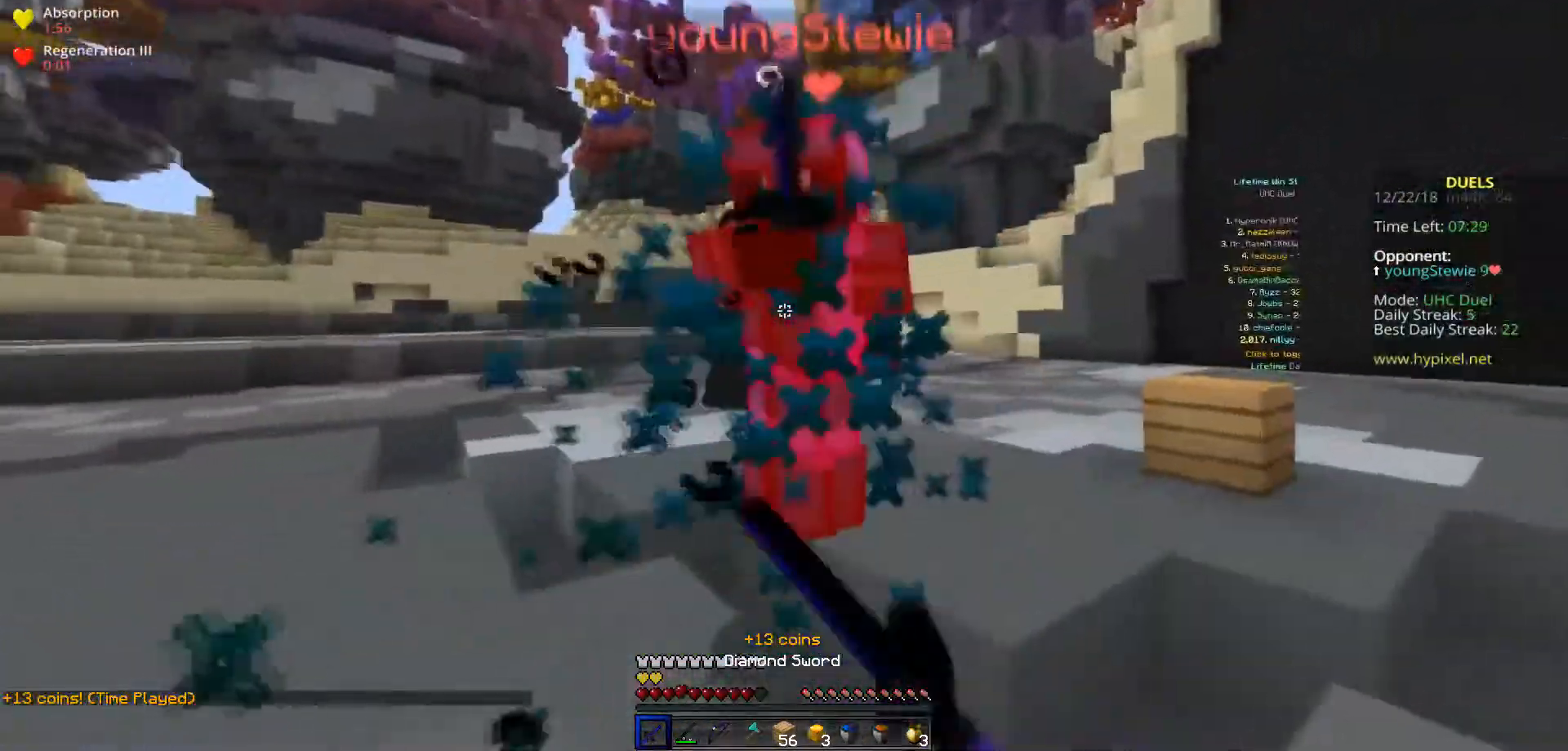
{"keys": ["a", "w"], "events": [[316, "a", "down"], [400, "d", "up"]]}
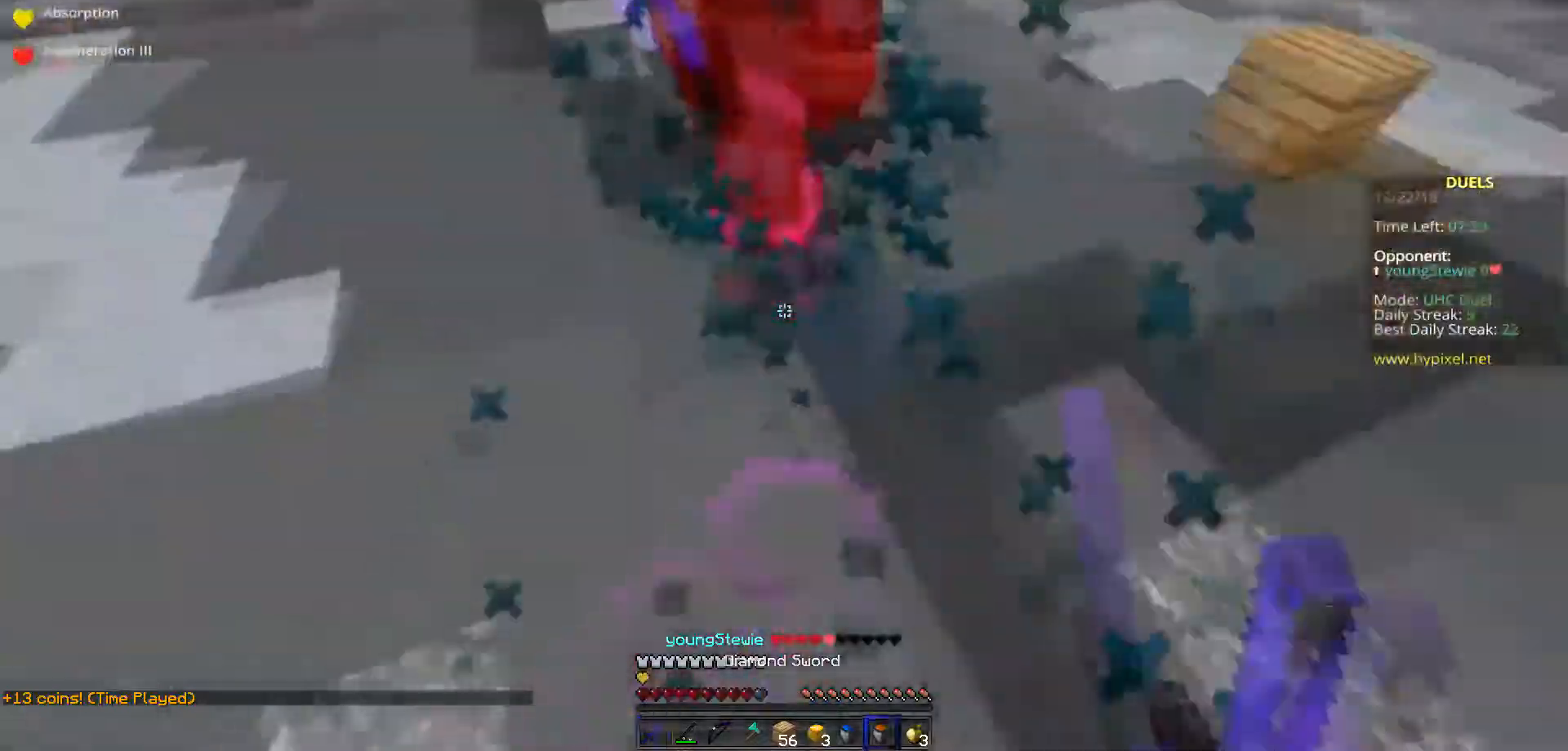
{"keys": ["w"], "events": [[50, "a", "up"], [117, "d", "down"], [450, "d", "up"]]}
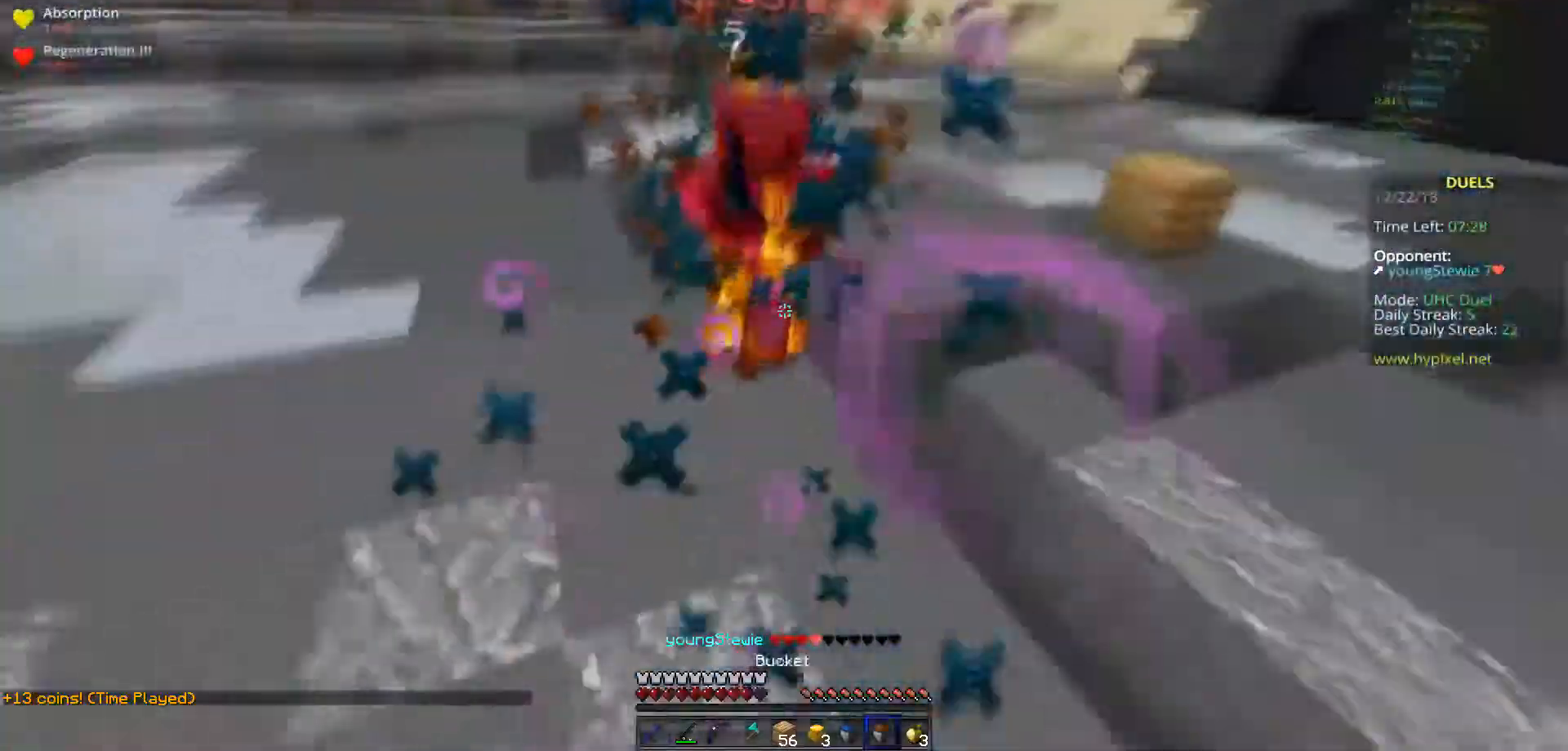
{"keys": ["w"], "events": [[216, "d", "down"], [333, "d", "up"]]}
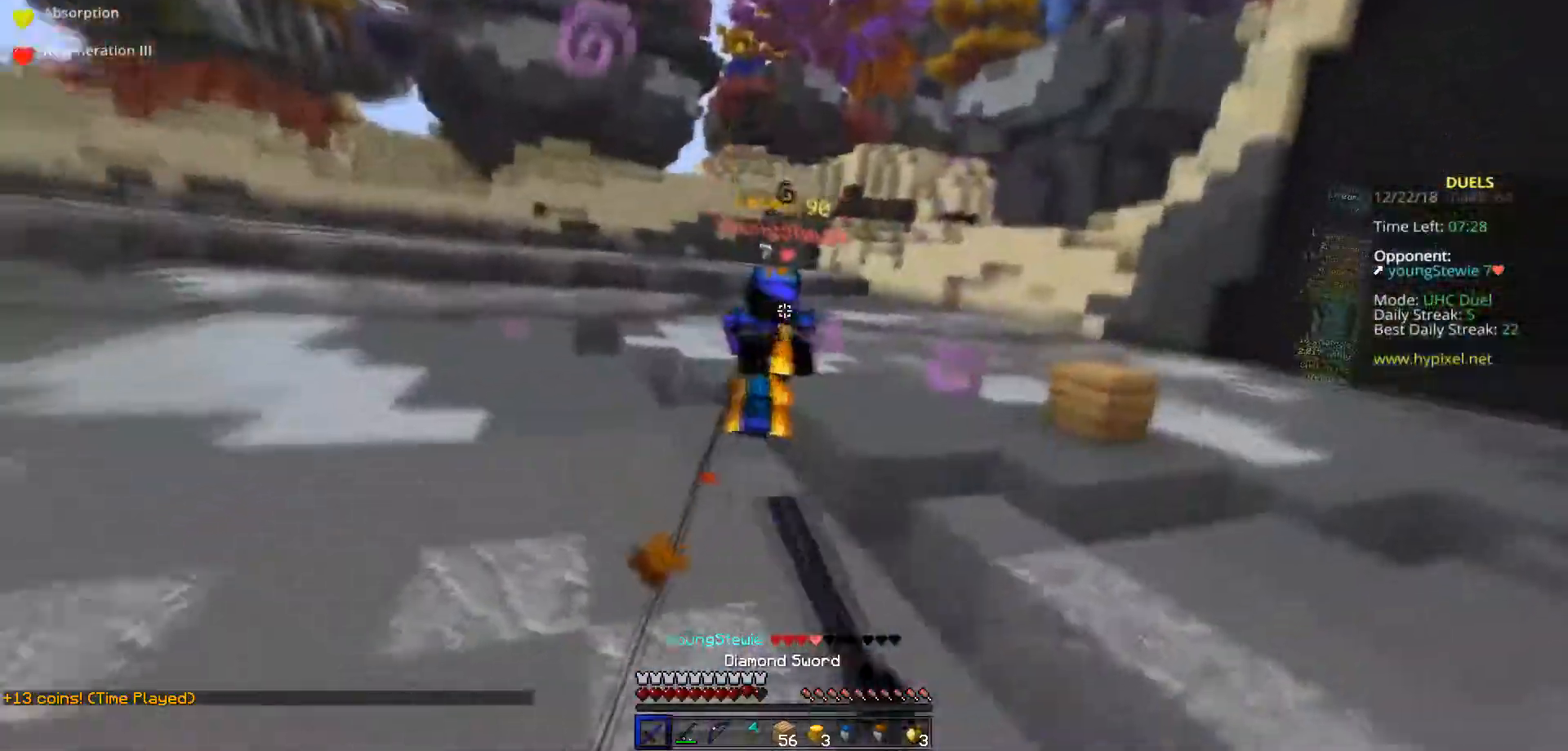
{"keys": ["space", "w"], "events": [[17, "d", "down"], [417, "space", "down"], [434, "d", "up"]]}
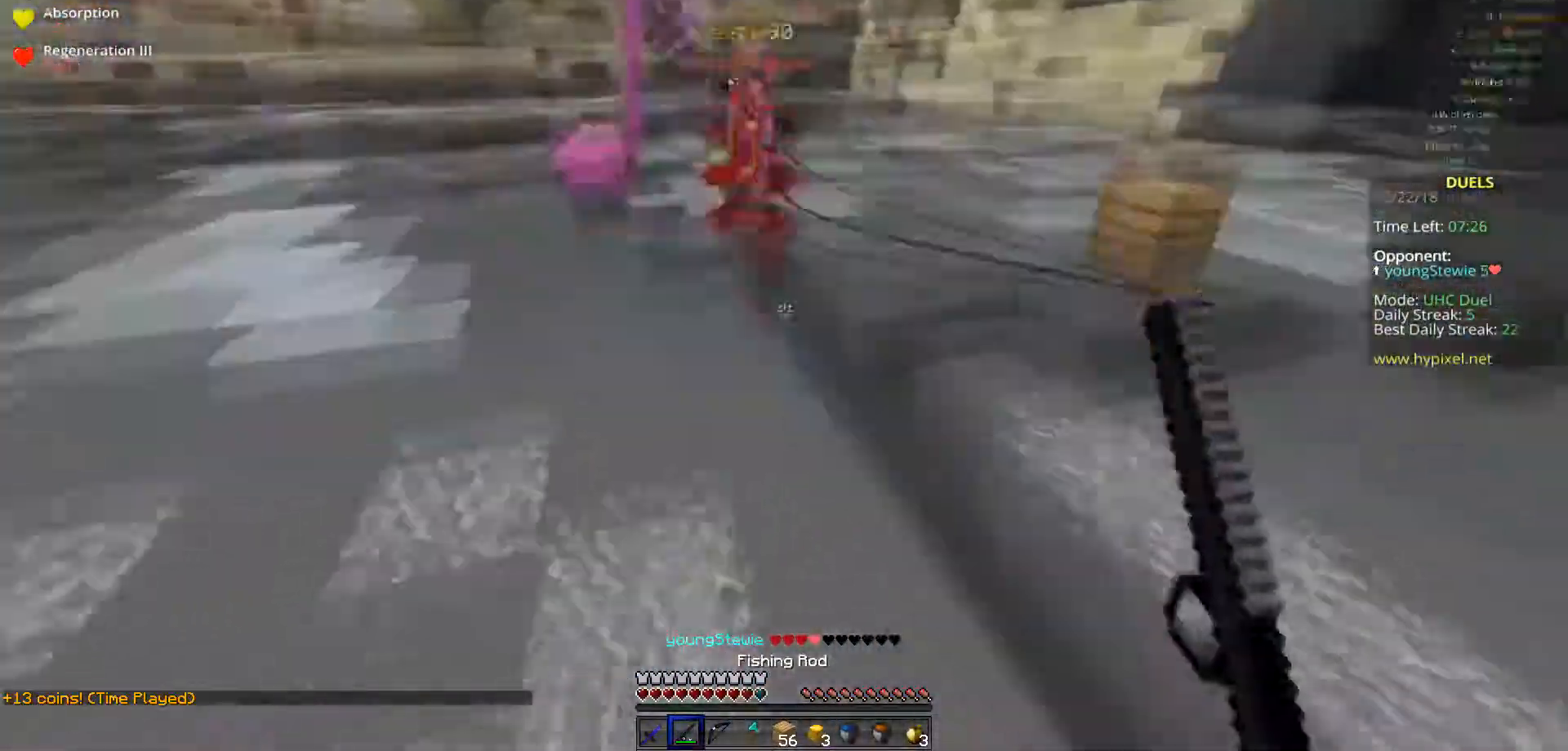
{"keys": ["space", "w"], "events": [[116, "space", "up"], [266, "space", "down"]]}
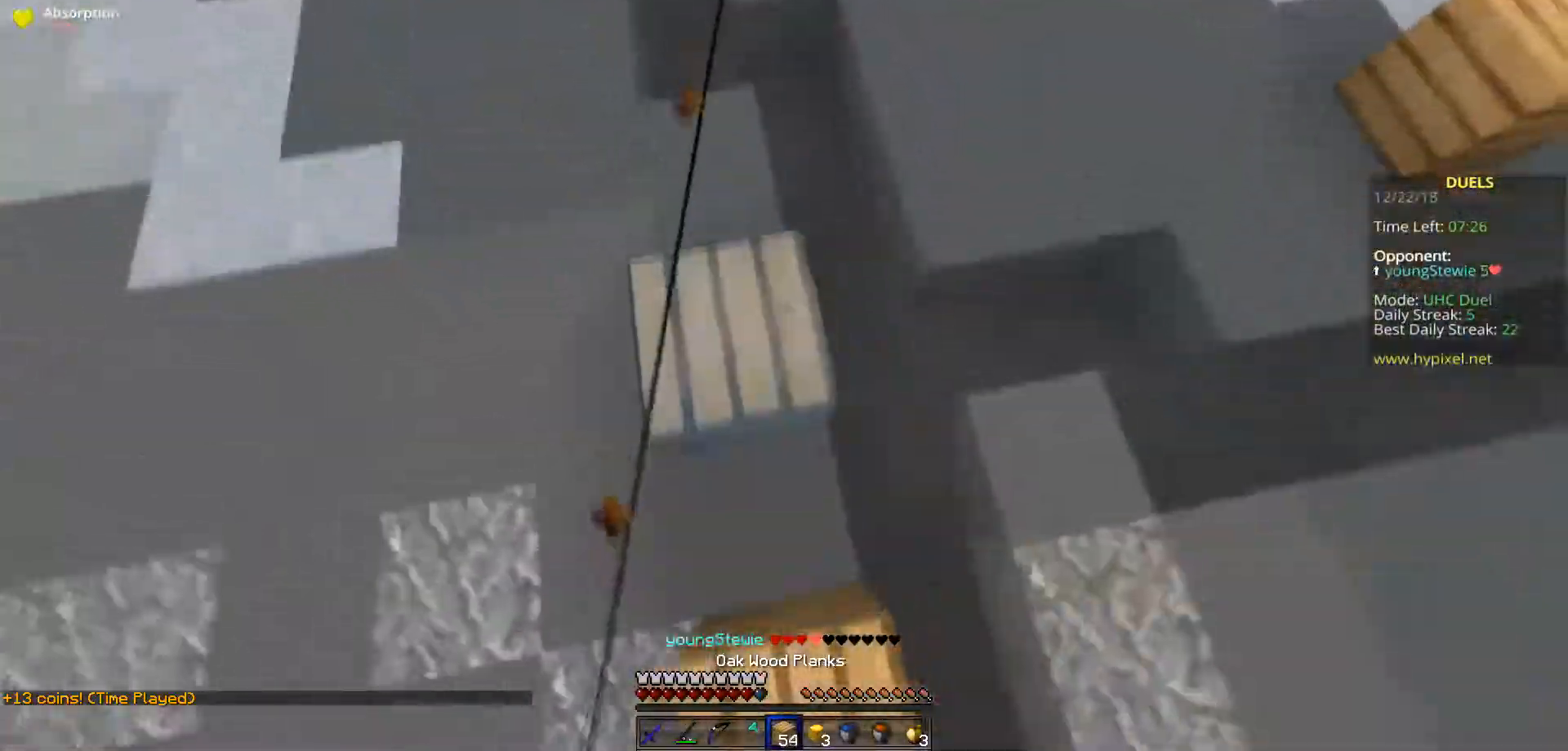
{"keys": ["space", "w"], "events": [[17, "space", "up"], [167, "space", "down"]]}
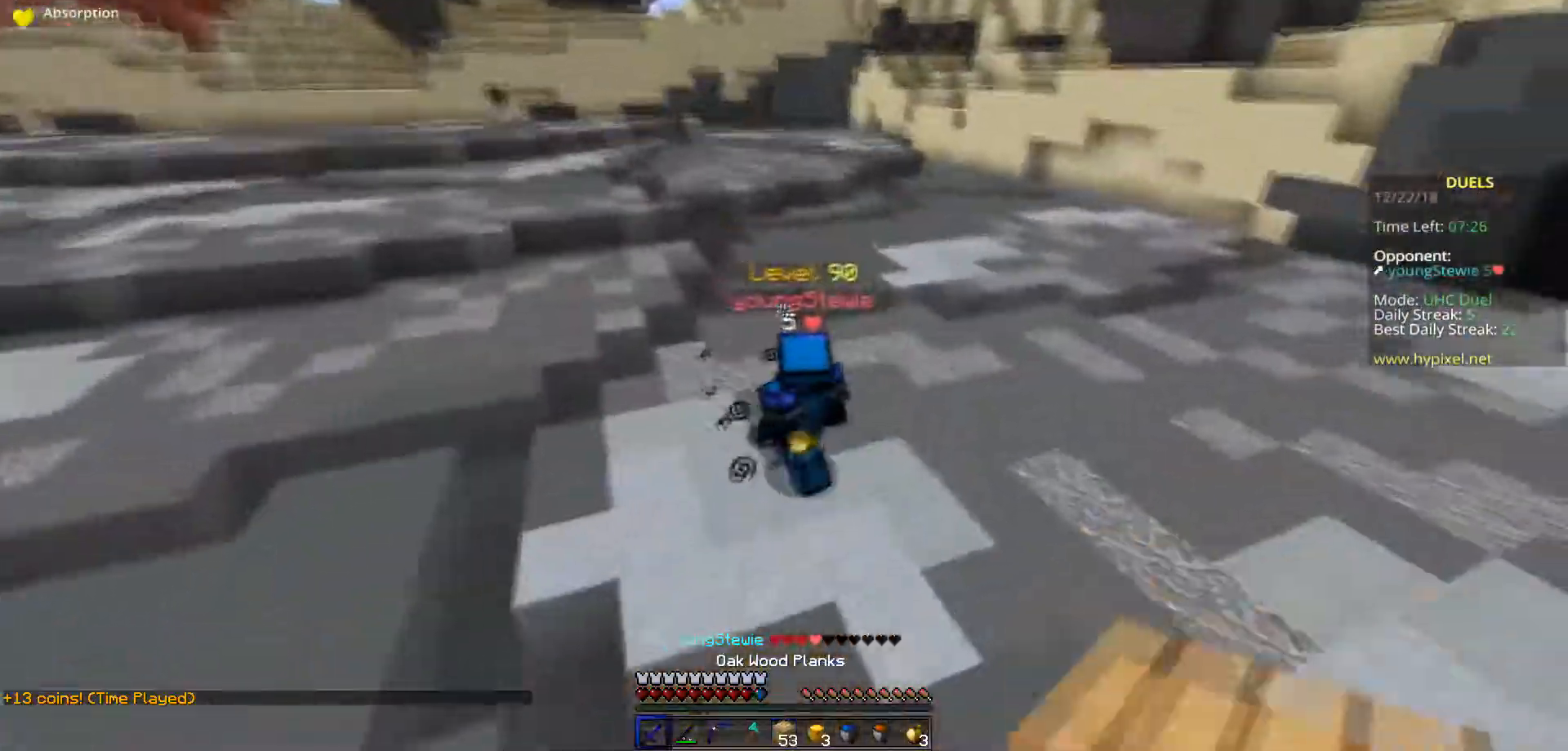
{"keys": ["w"], "events": [[266, "space", "up"]]}
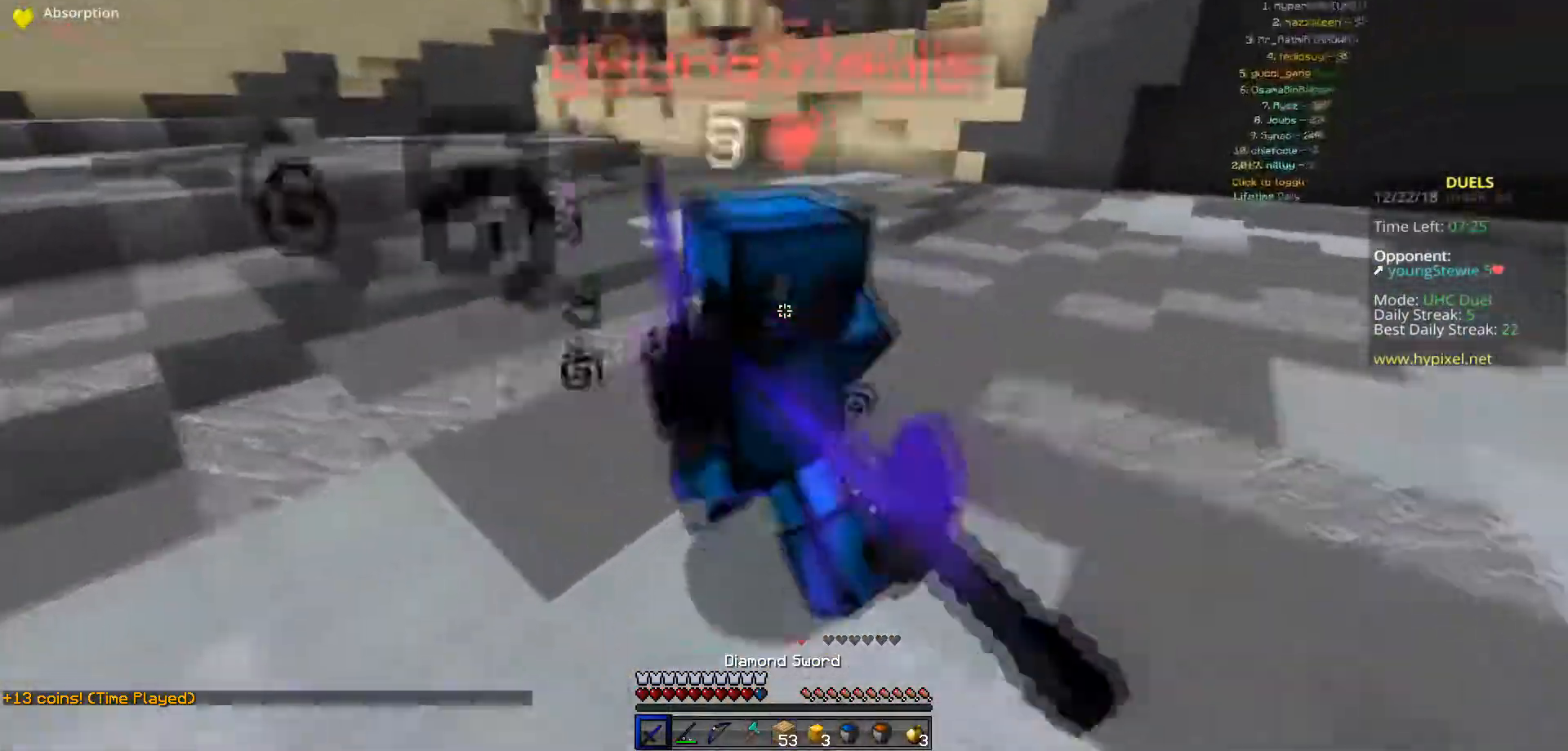
{"keys": ["d", "w"], "events": [[117, "d", "down"]]}
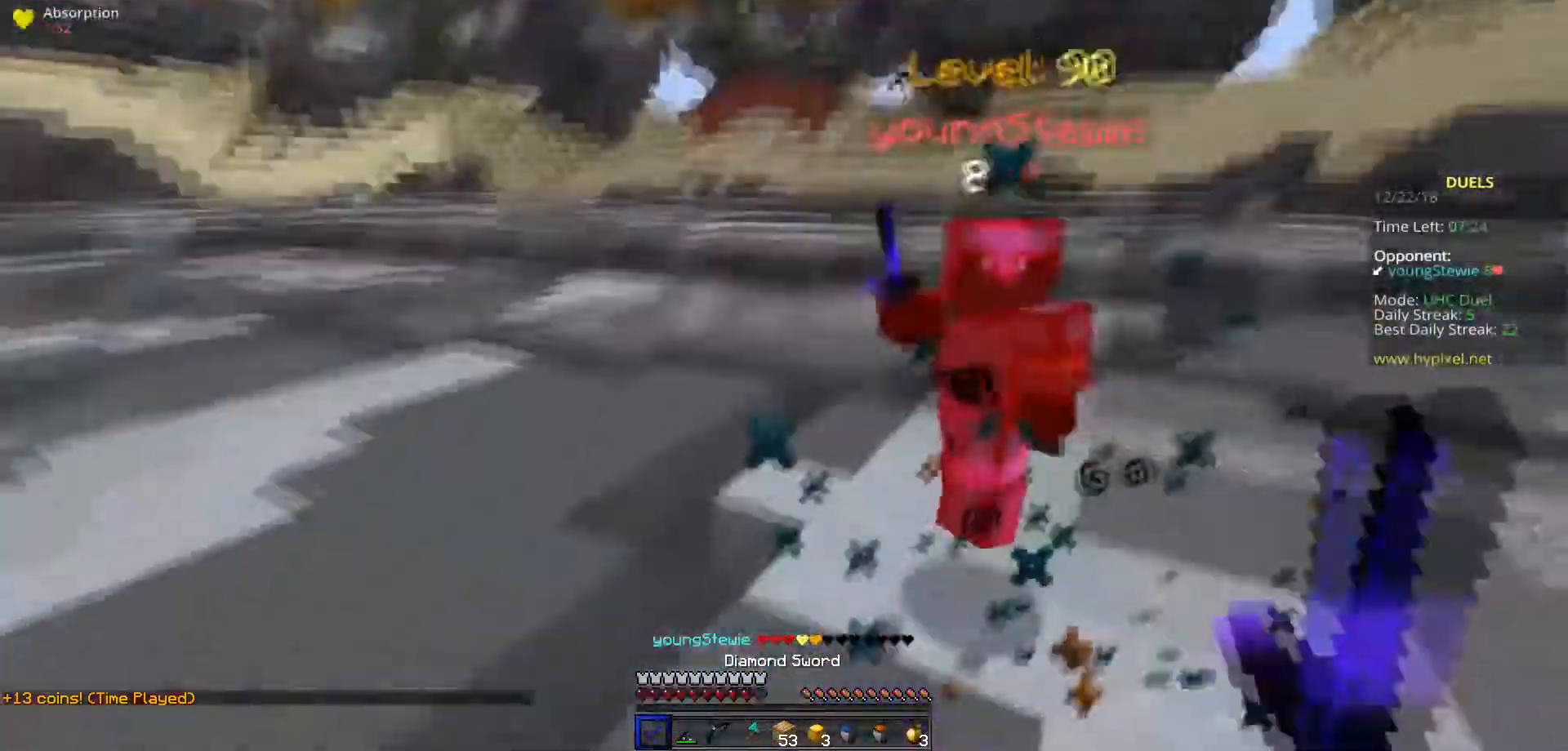
{"keys": ["d", "w"], "events": [[50, "d", "up"], [116, "d", "down"]]}
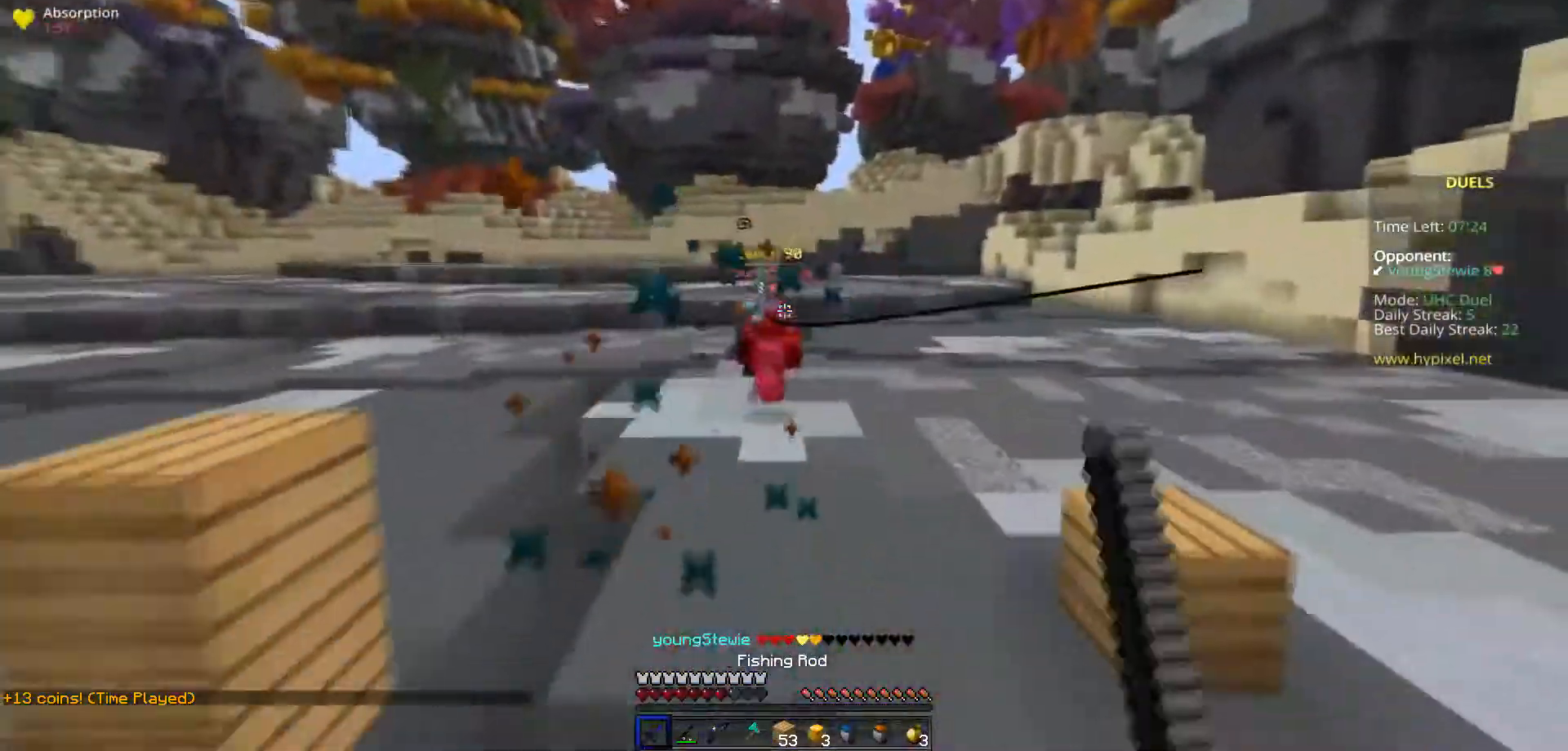
{"keys": ["d", "w"], "events": []}
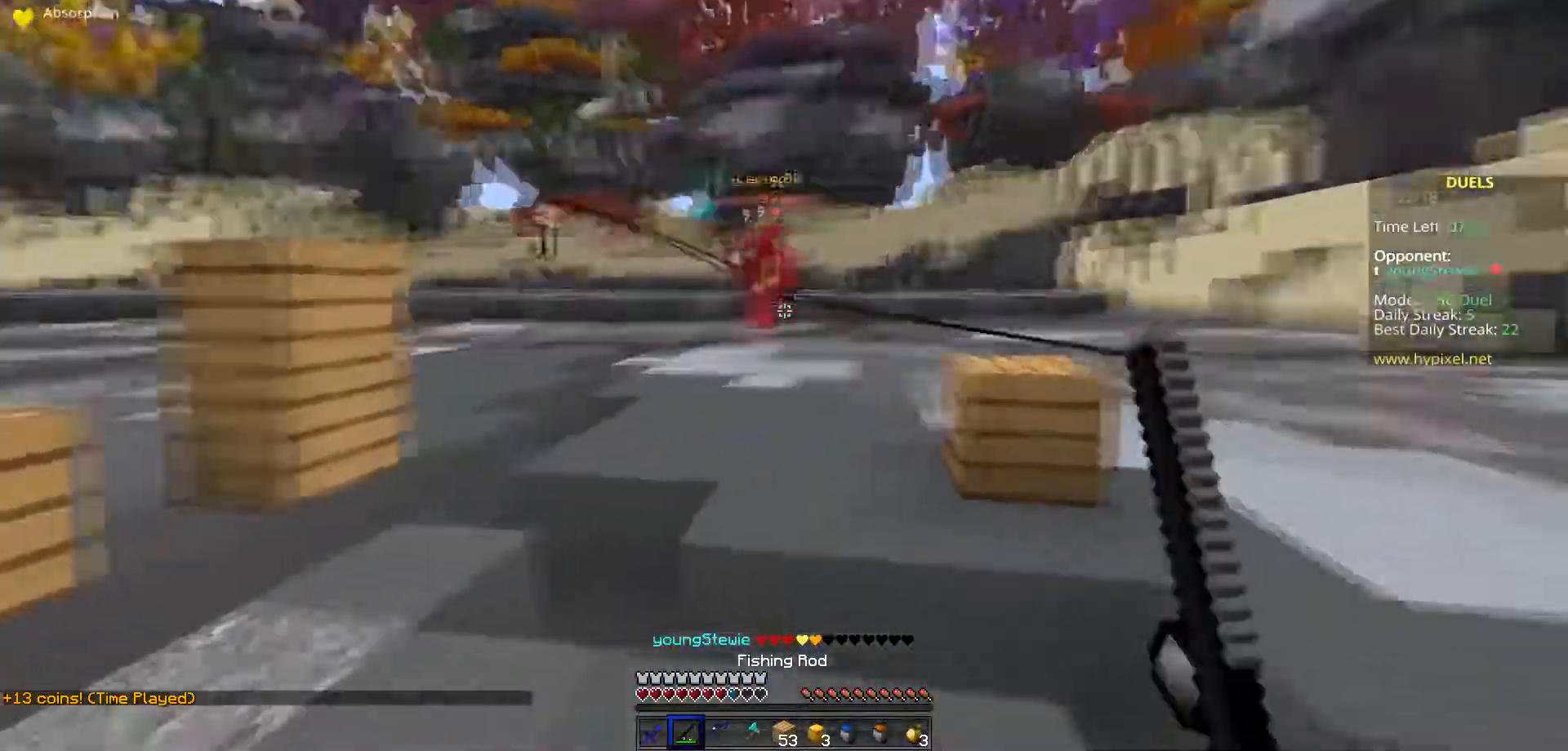
{"keys": ["w"], "events": [[16, "a", "down"], [83, "d", "up"], [266, "space", "down"], [367, "a", "up"], [483, "space", "up"]]}
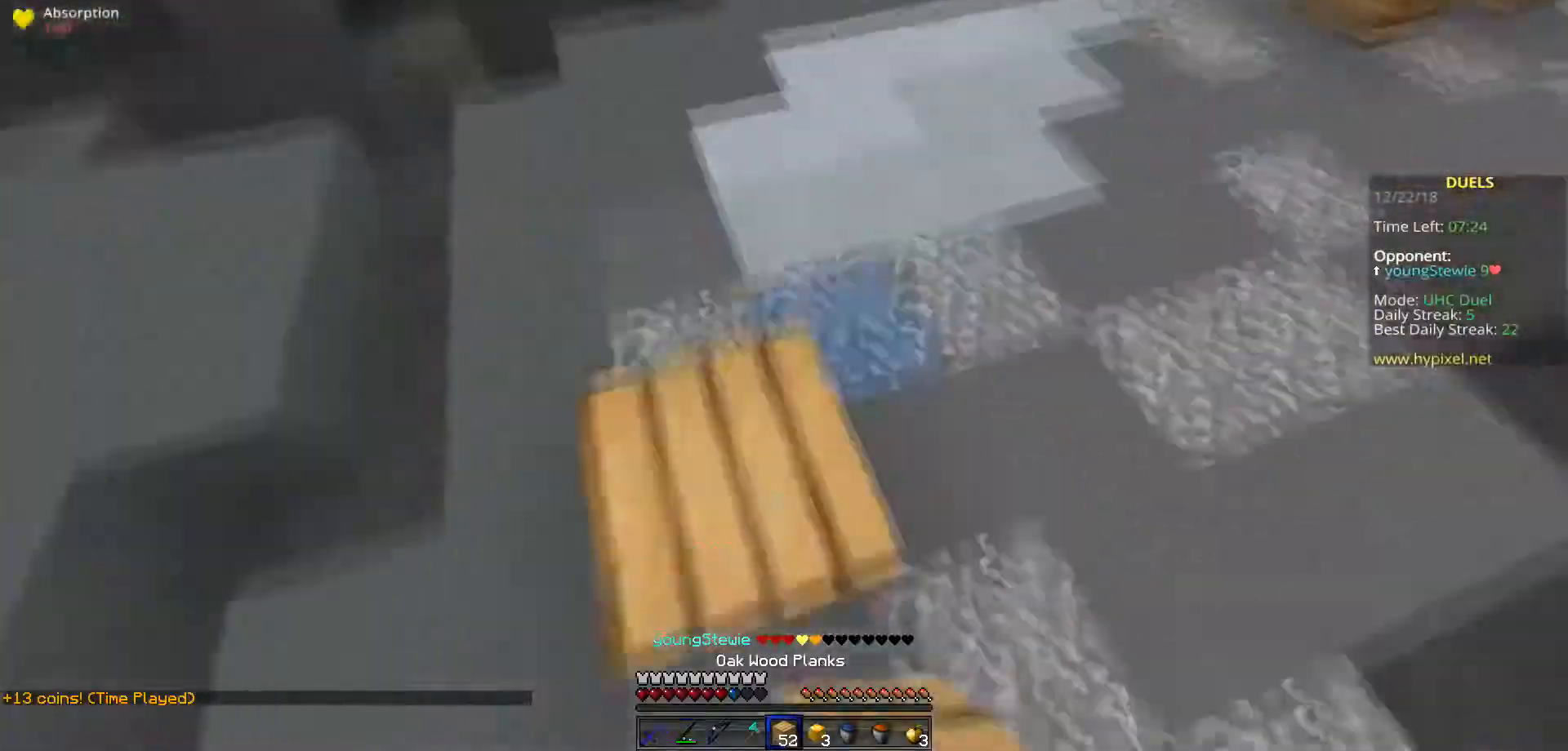
{"keys": ["w"], "events": [[117, "space", "down"], [417, "space", "up"]]}